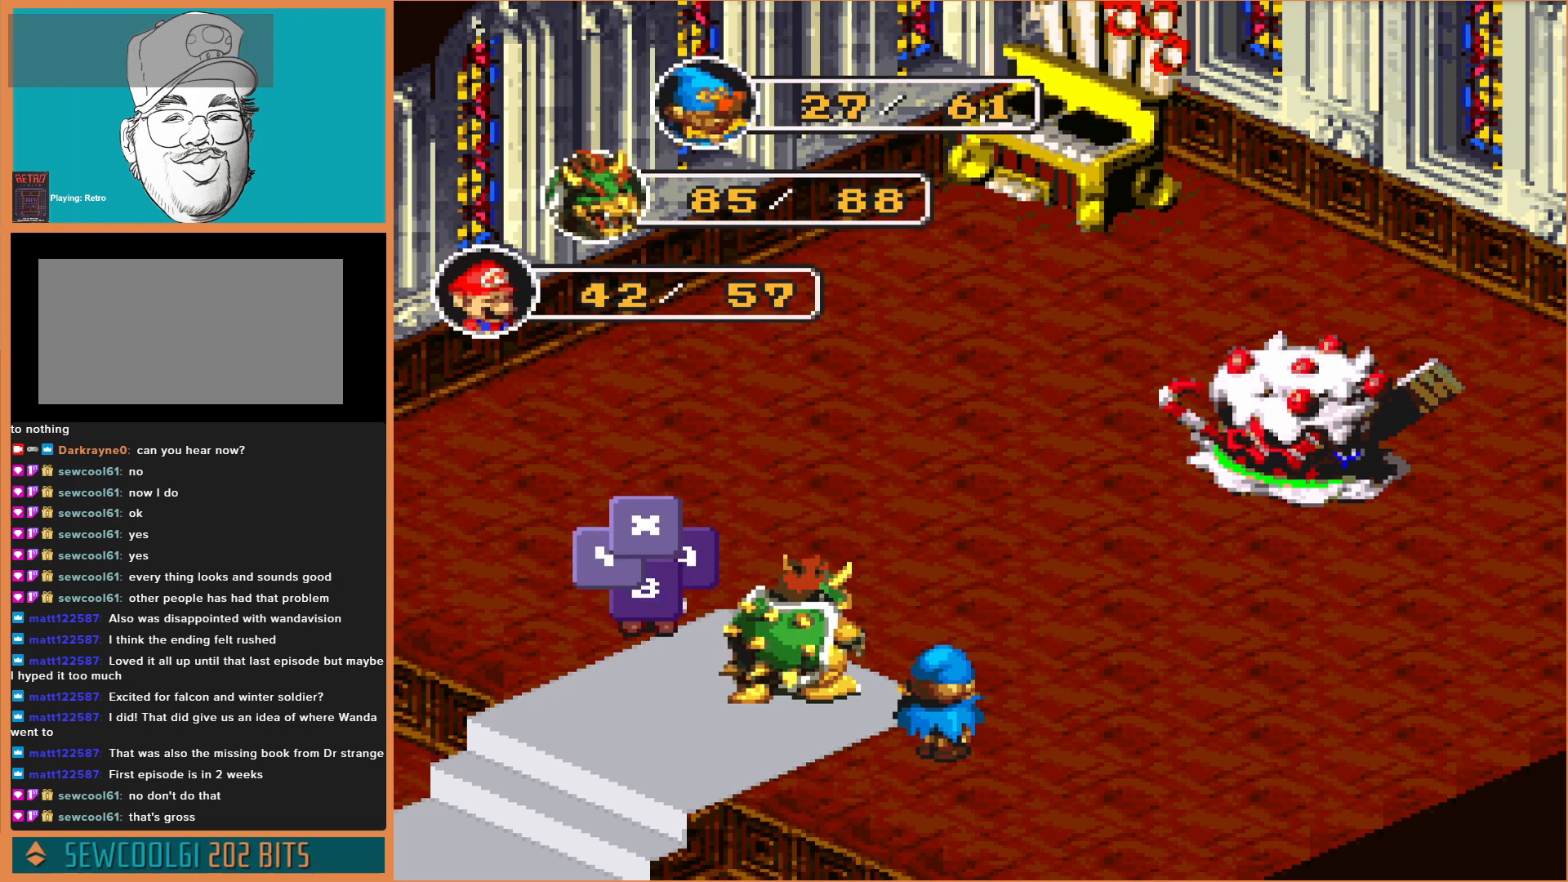
Gameplay with a controller (Nintendo layout); each line is a JSON object with the inputs held at the frame after it. "events" lists button and stick changes between this image and that frame as [ms after this image, input, new state], when the widget could be followed in between. Not read: L3 R3.
{"buttons": [], "events": []}
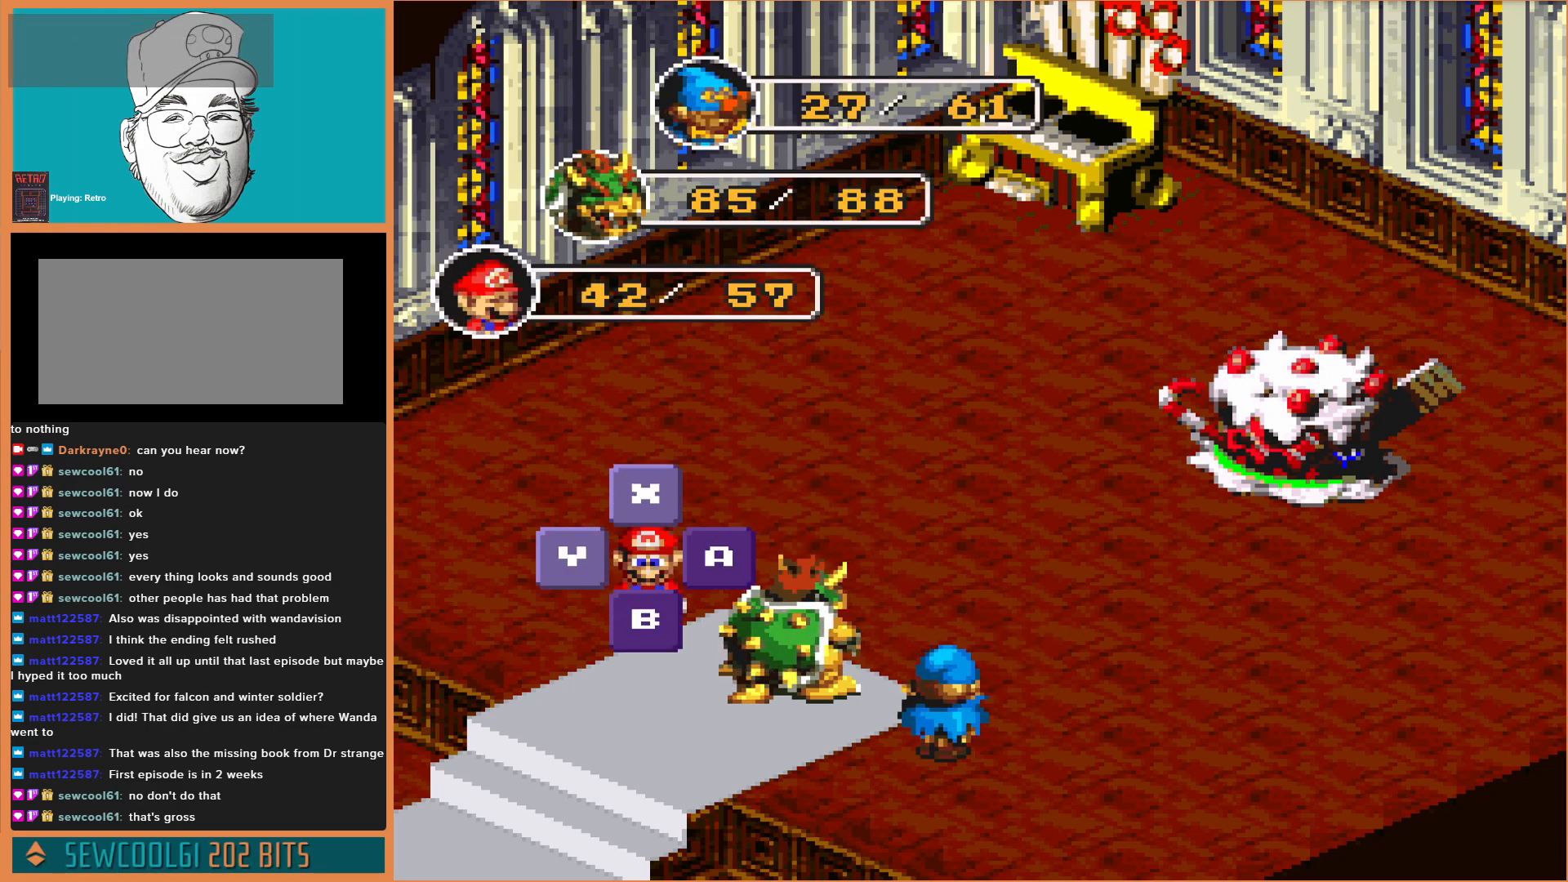
{"buttons": [], "events": []}
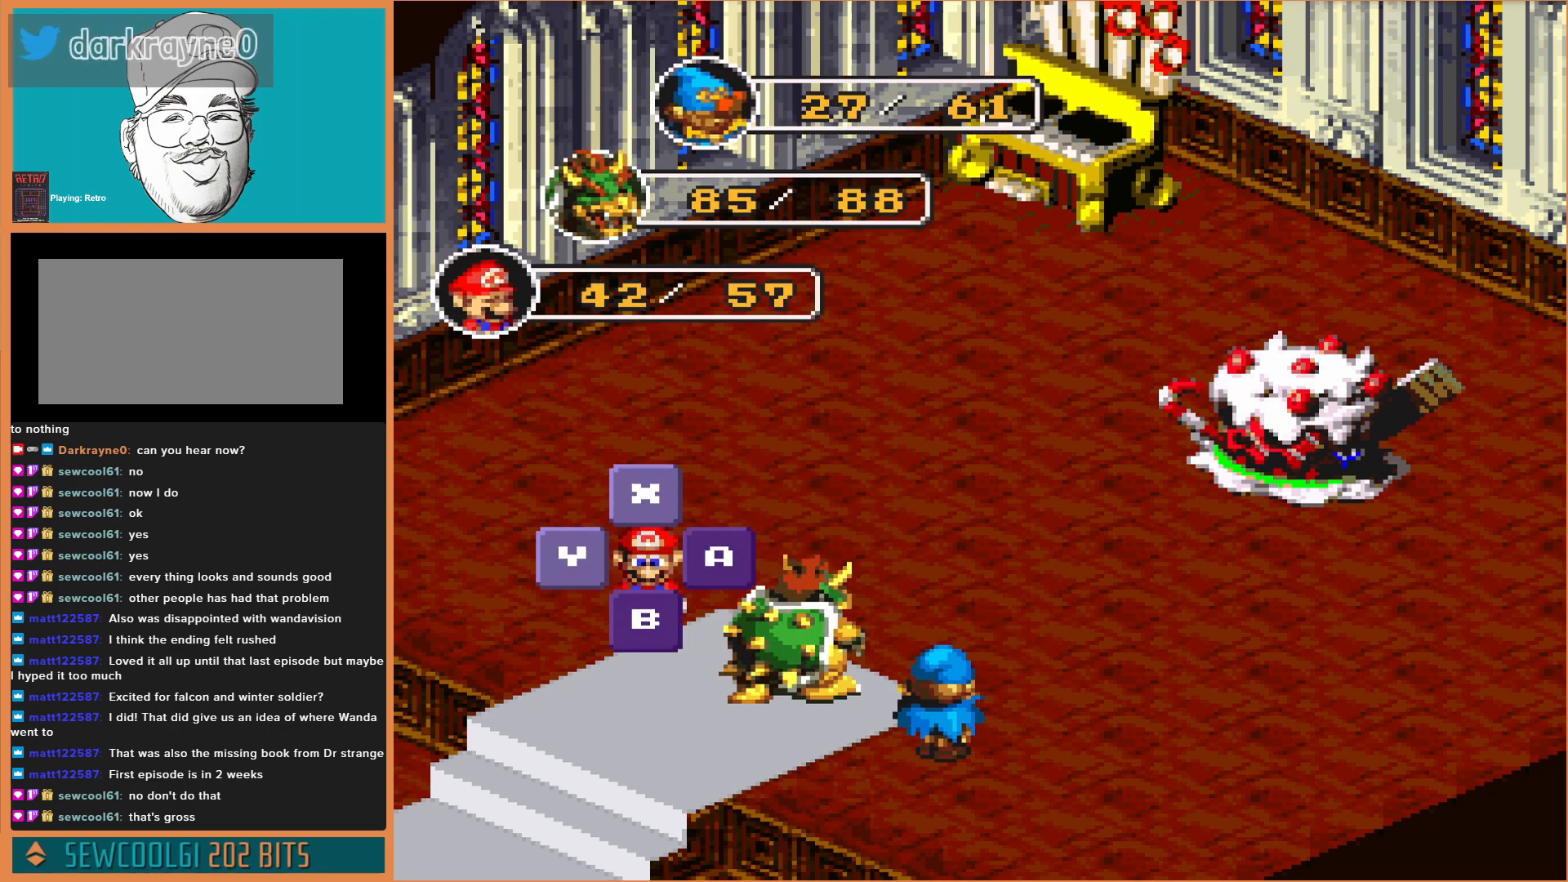
{"buttons": [], "events": []}
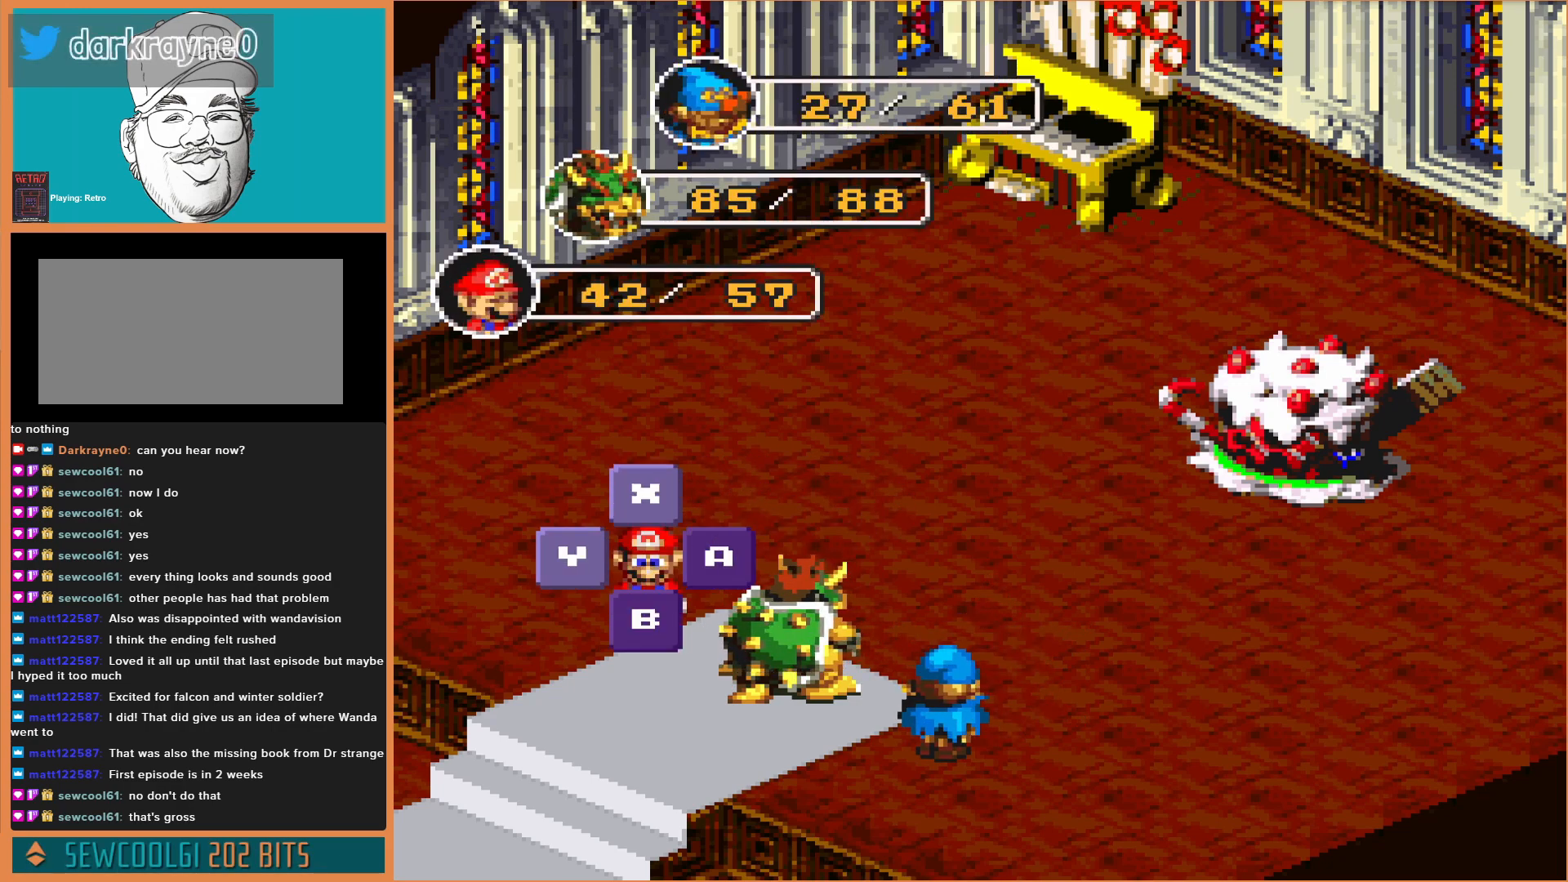
{"buttons": [], "events": []}
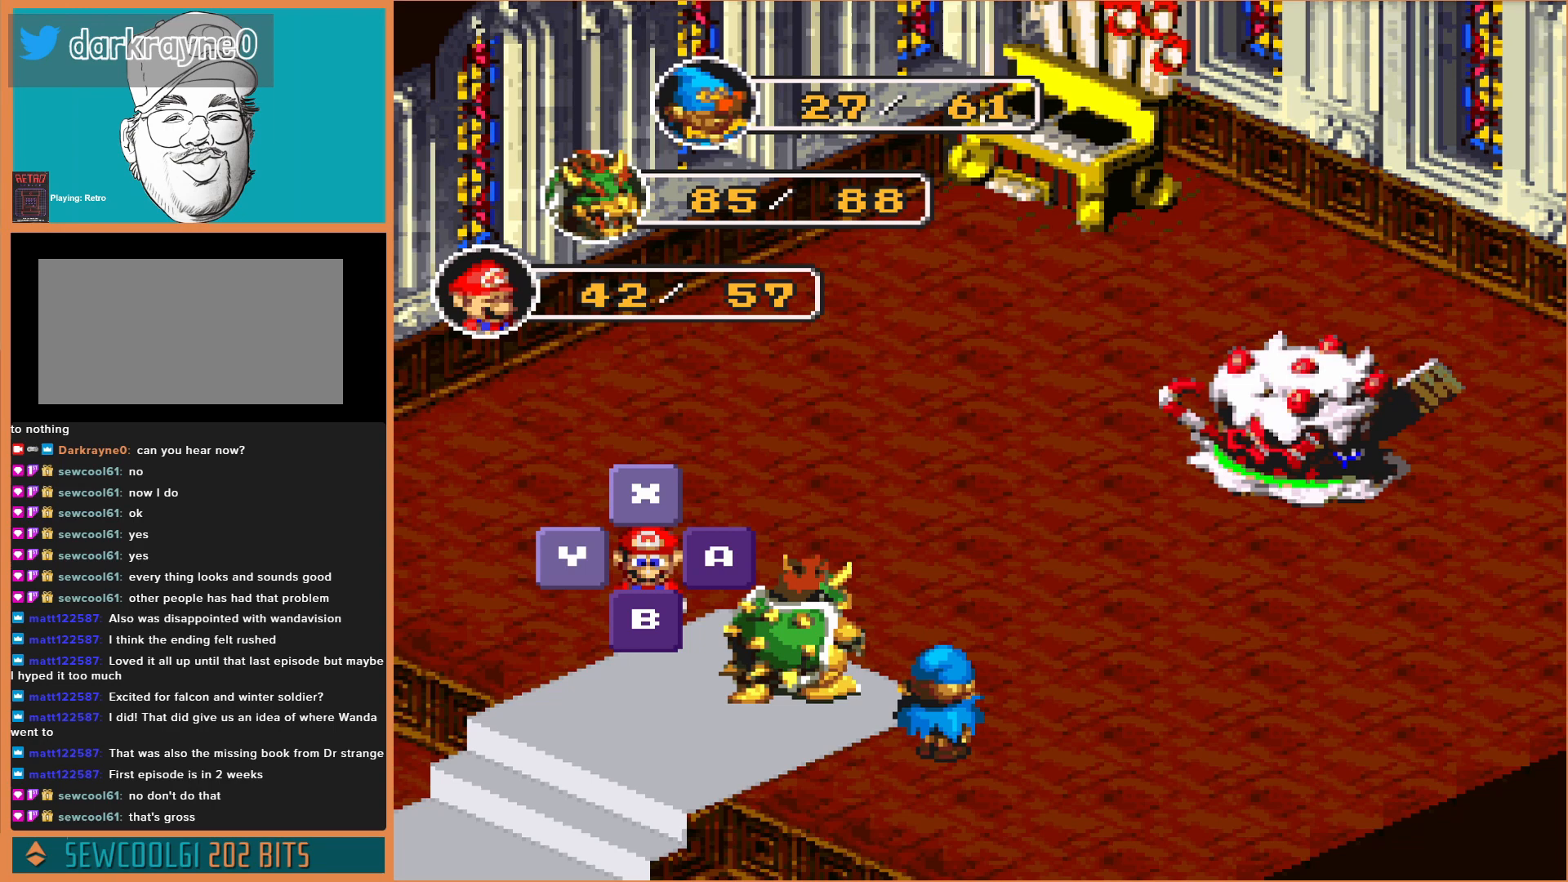
{"buttons": [], "events": [[100, "Y", "down"], [233, "Y", "up"]]}
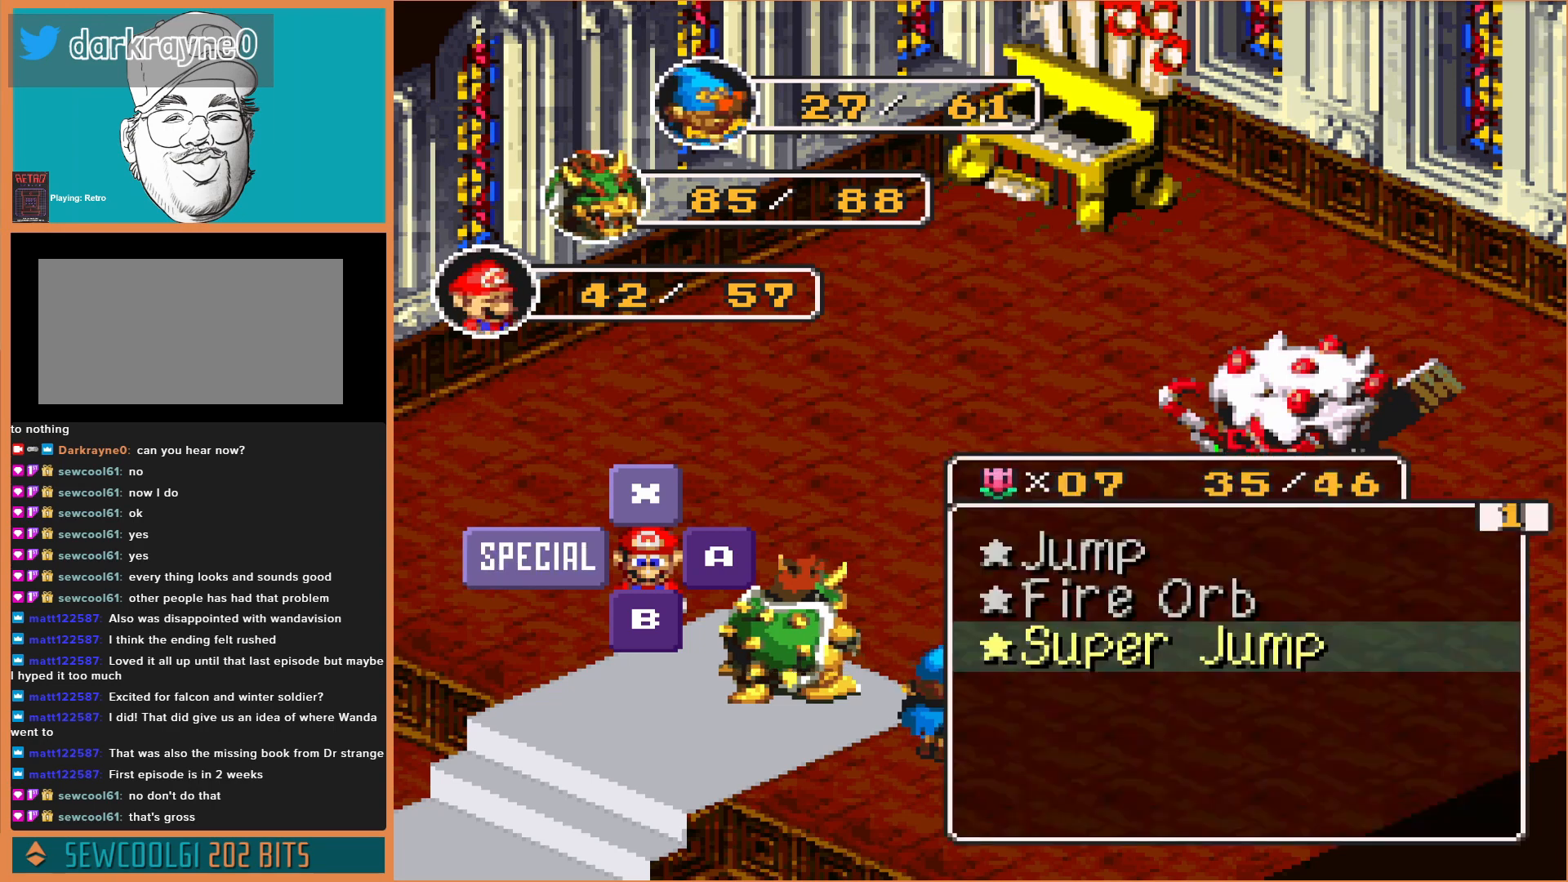
{"buttons": ["Y"], "events": [[400, "Y", "down"]]}
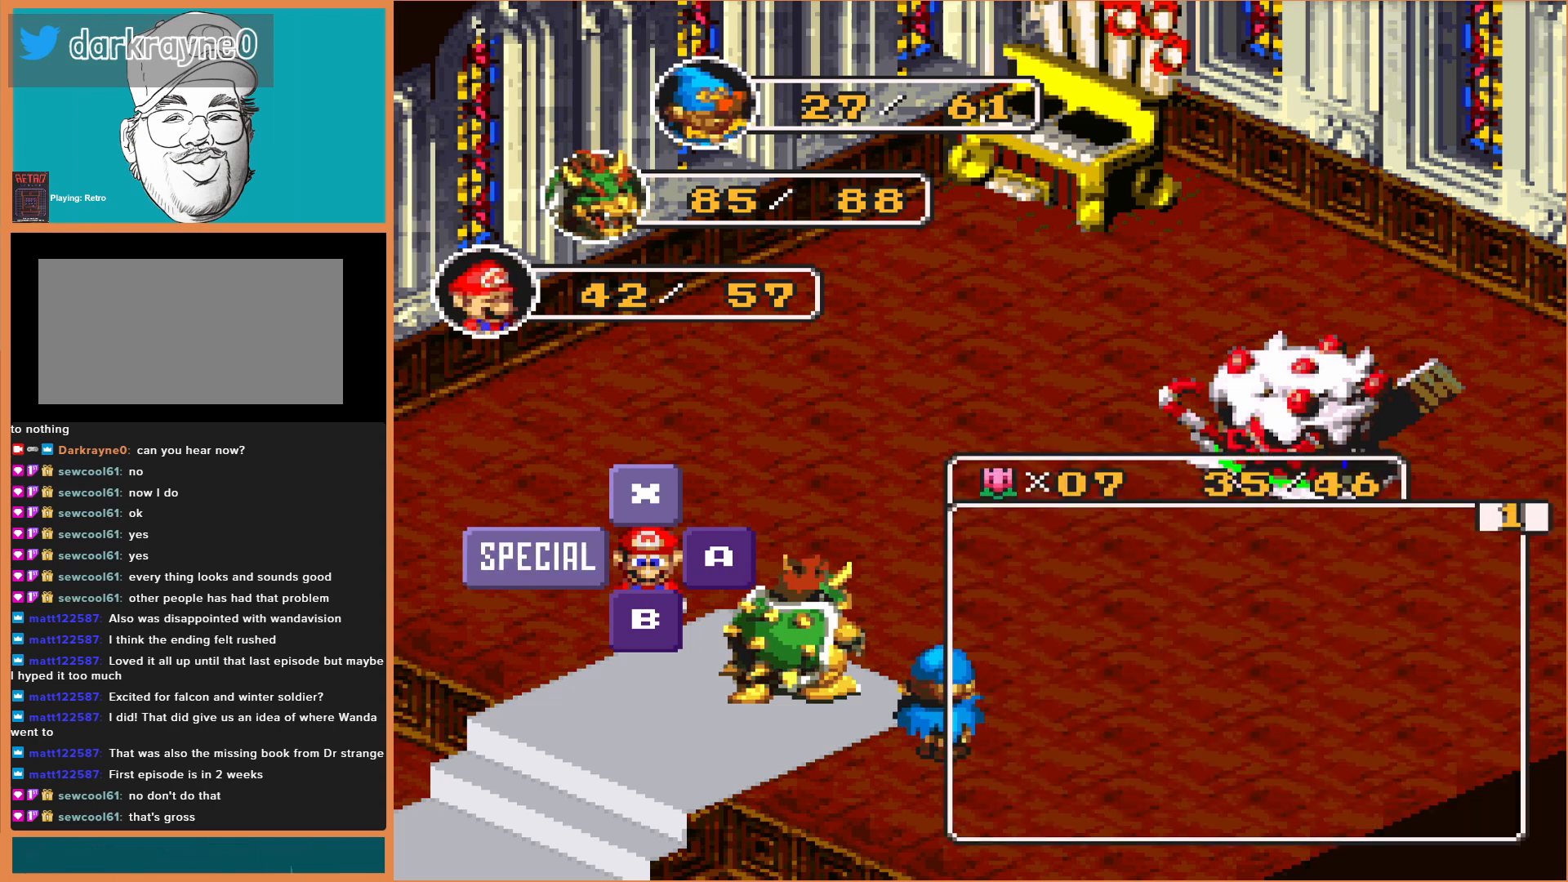
{"buttons": [], "events": [[67, "Y", "up"]]}
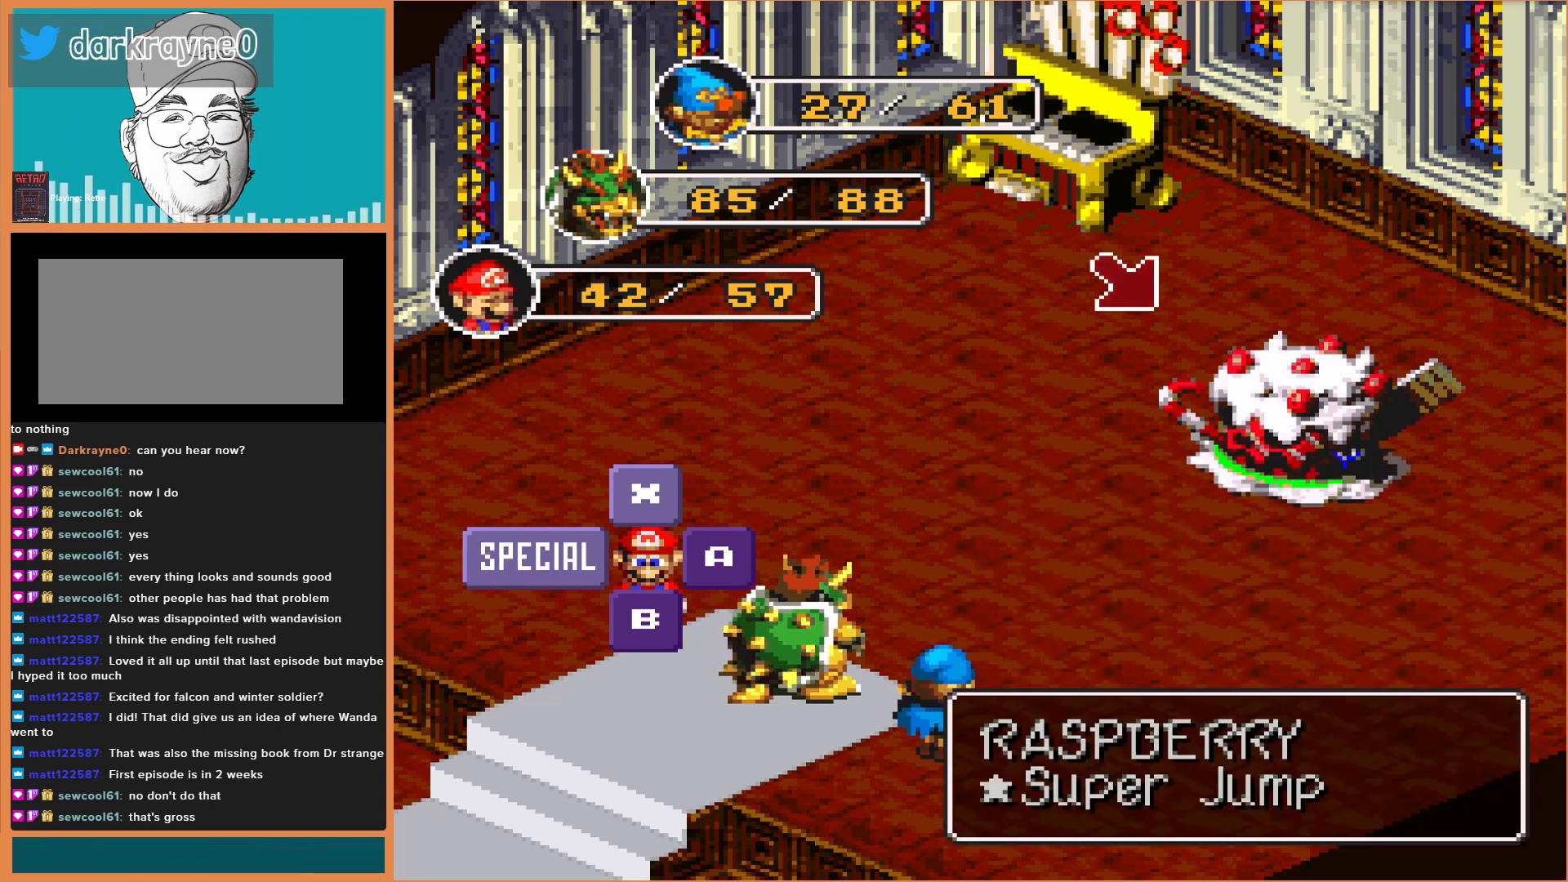
{"buttons": [], "events": [[67, "Y", "down"], [233, "Y", "up"]]}
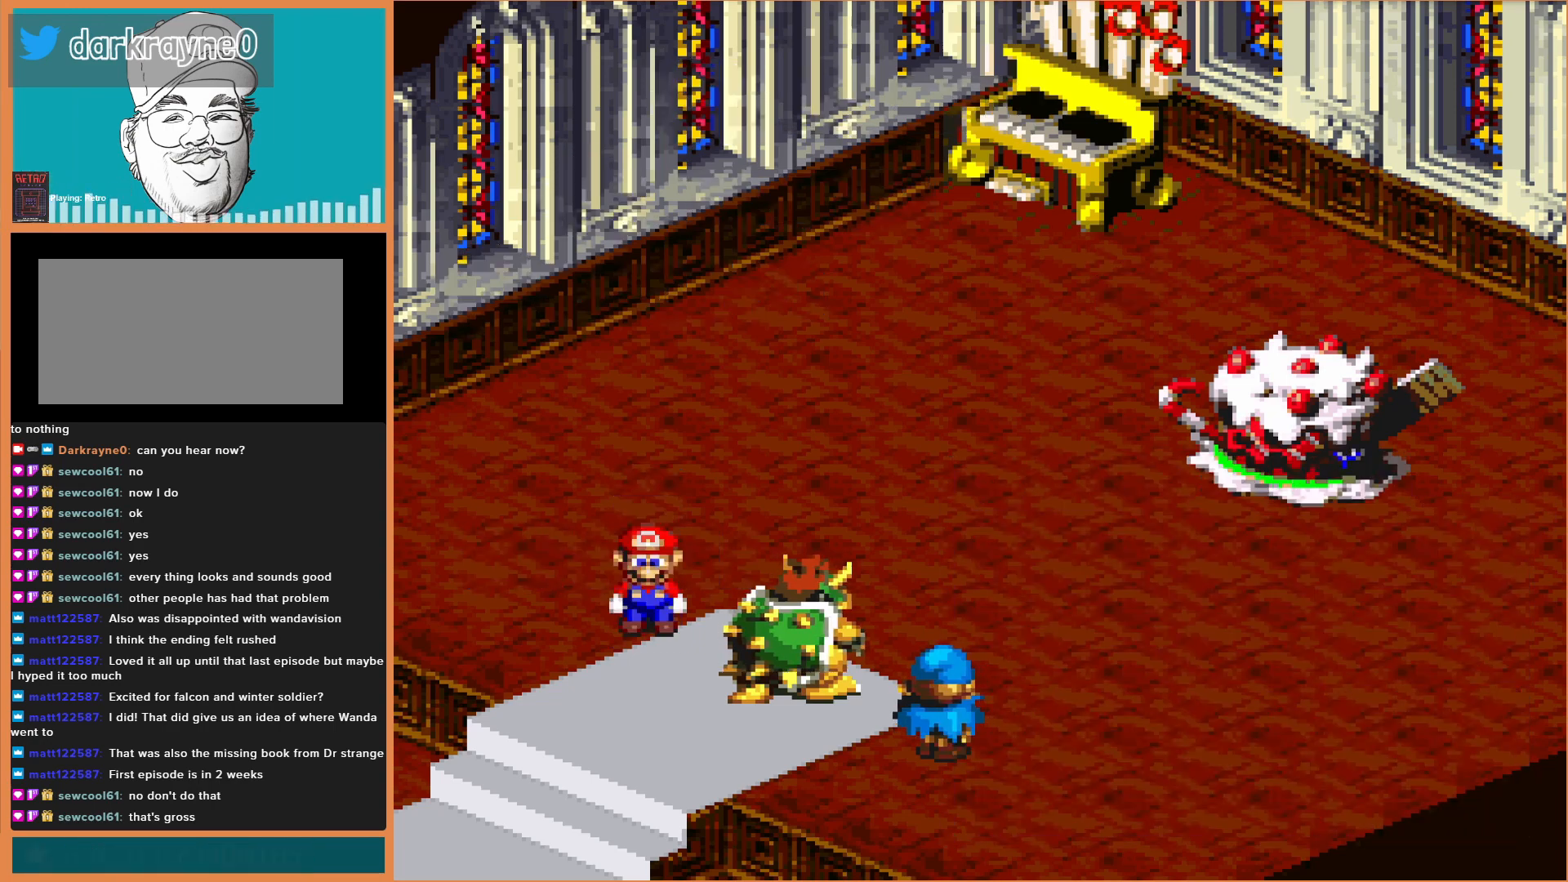
{"buttons": [], "events": []}
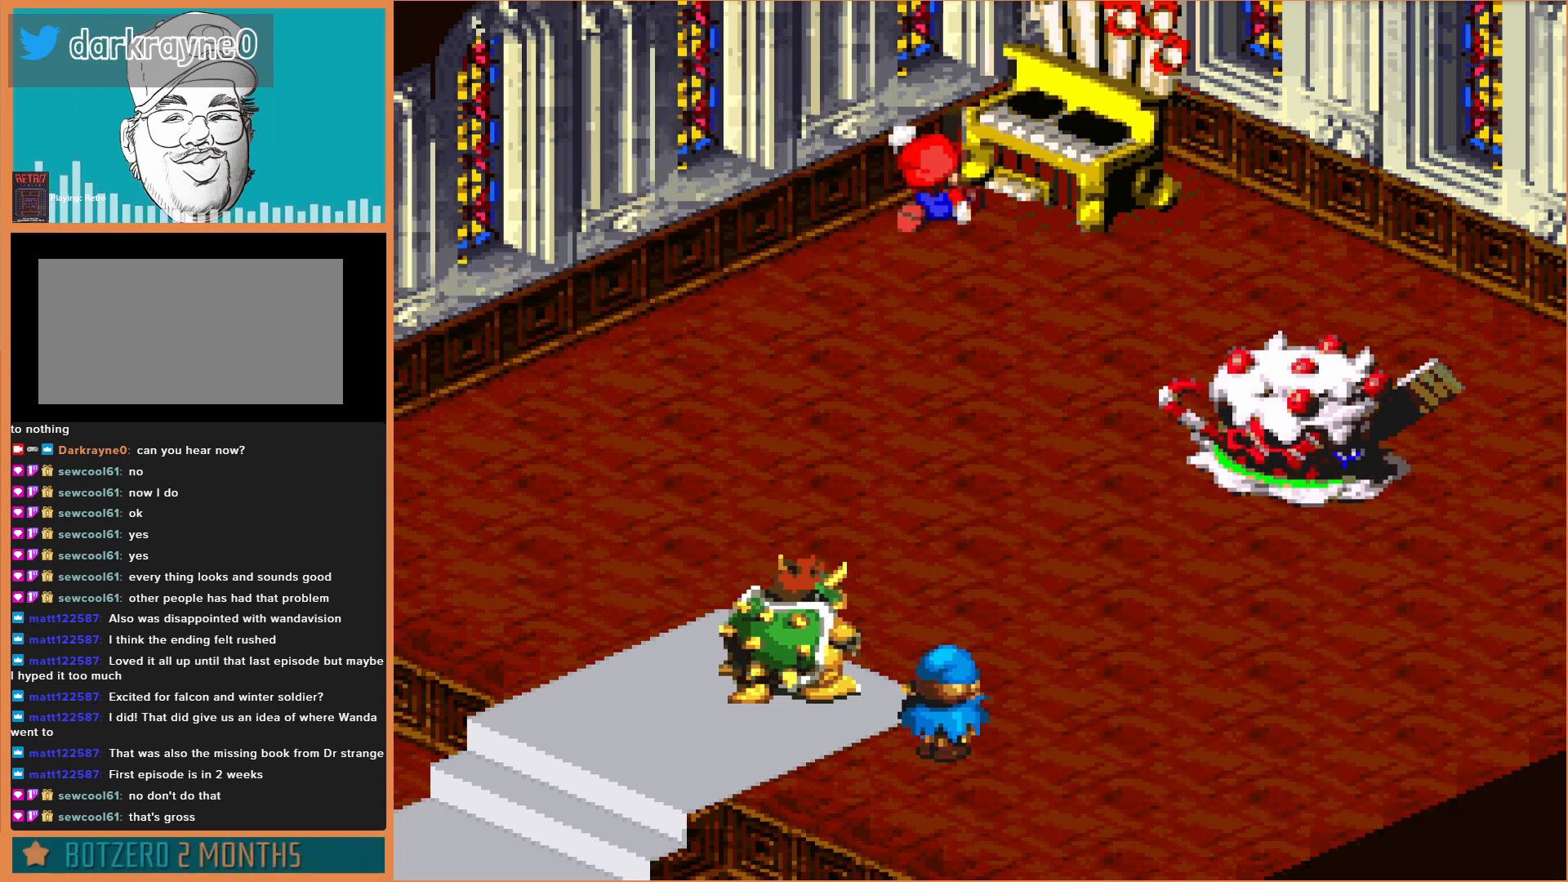
{"buttons": [], "events": []}
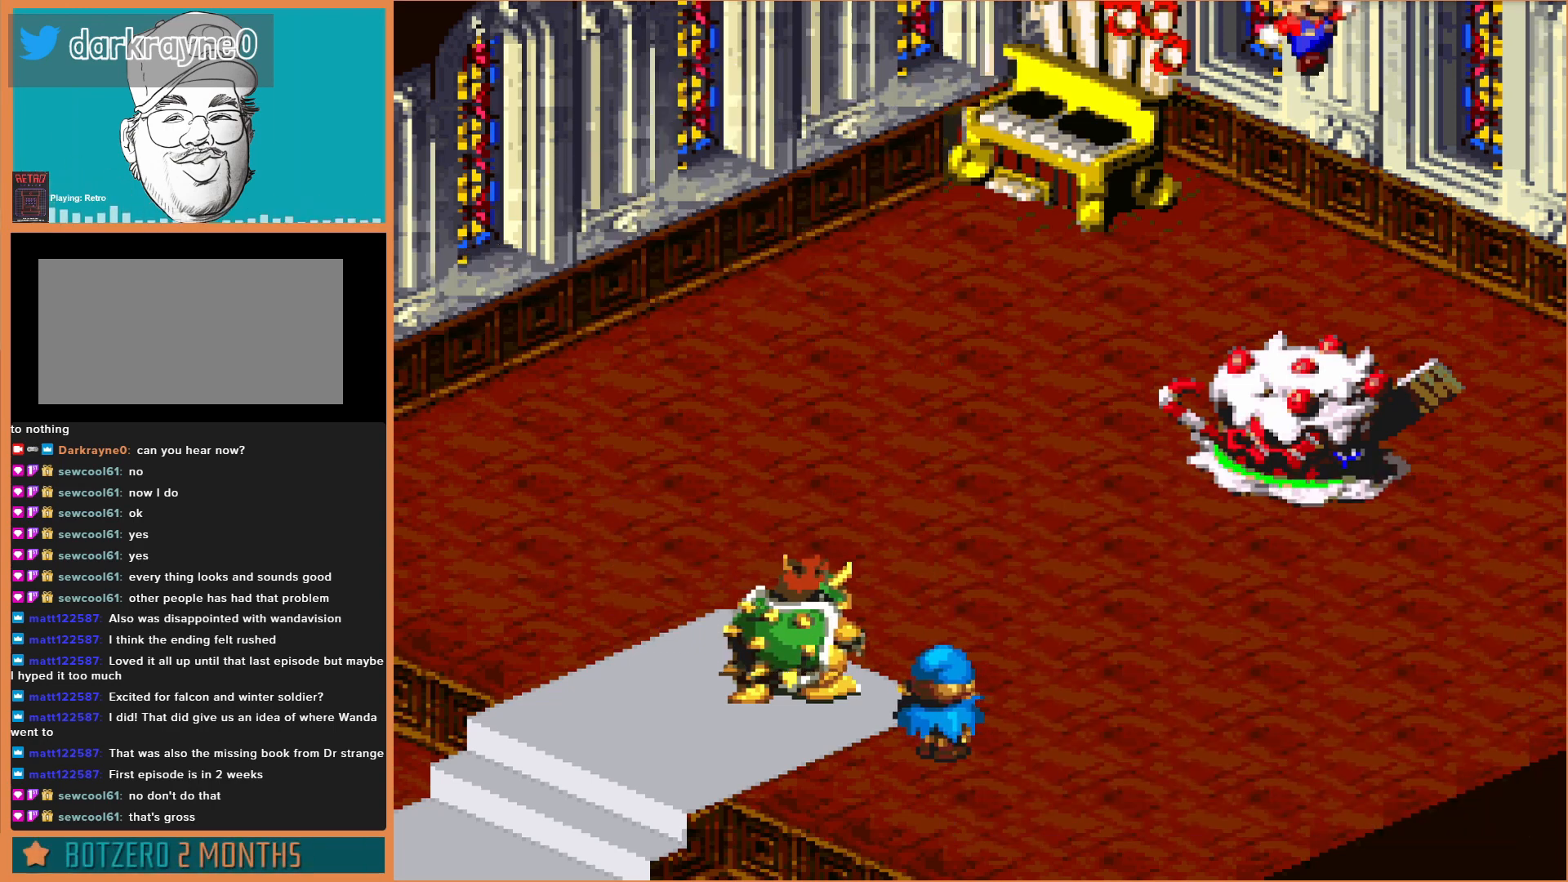
{"buttons": [], "events": [[200, "Y", "down"], [400, "Y", "up"]]}
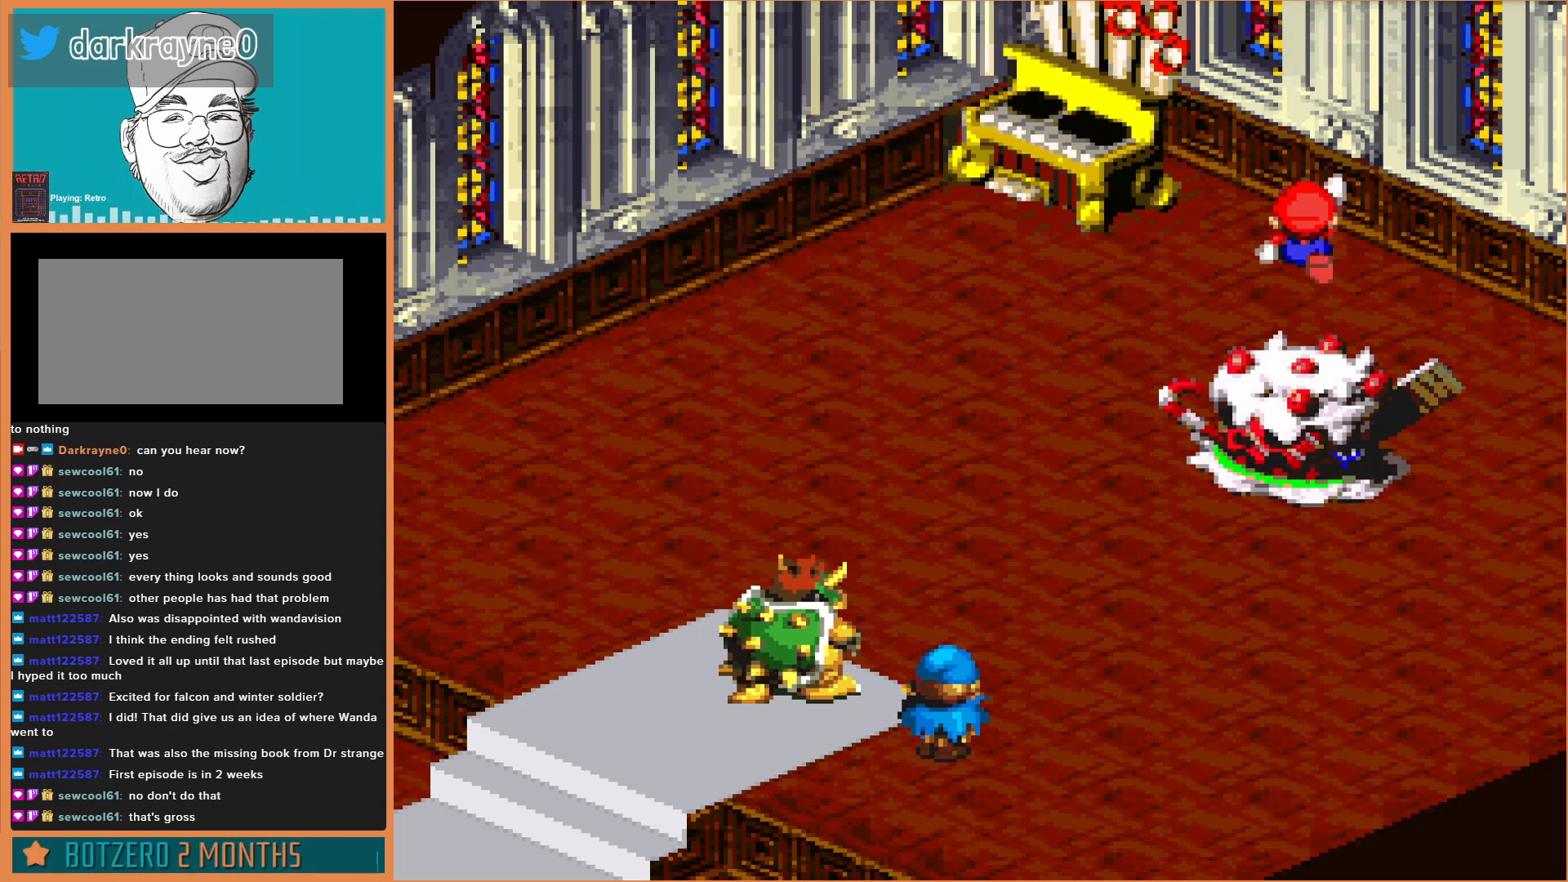
{"buttons": [], "events": []}
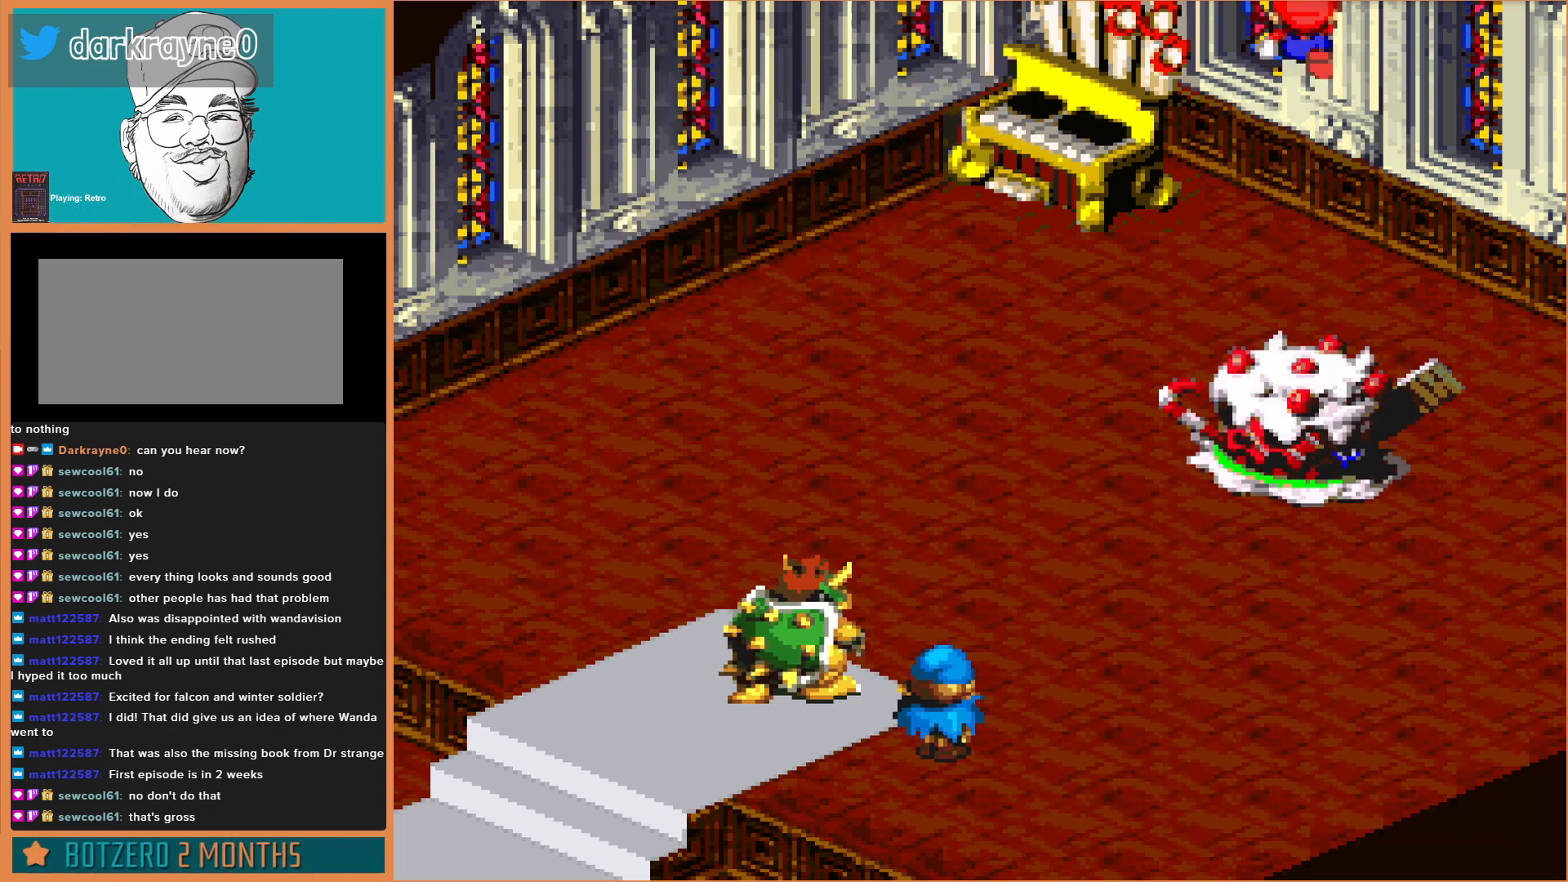
{"buttons": [], "events": [[67, "Y", "down"], [300, "Y", "up"]]}
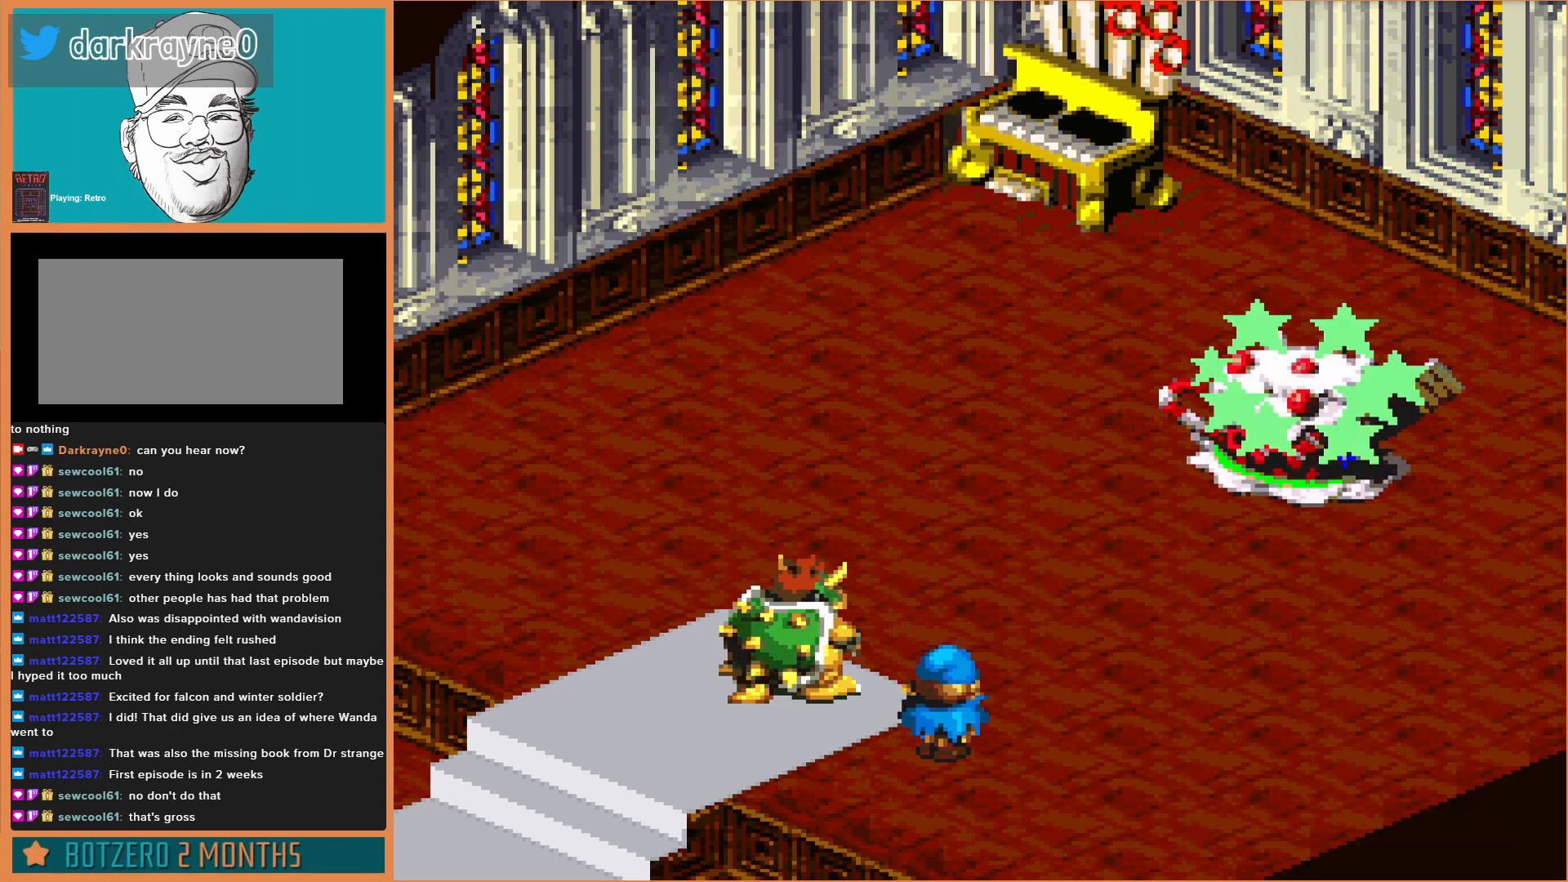
{"buttons": [], "events": [[367, "Y", "down"], [500, "Y", "up"]]}
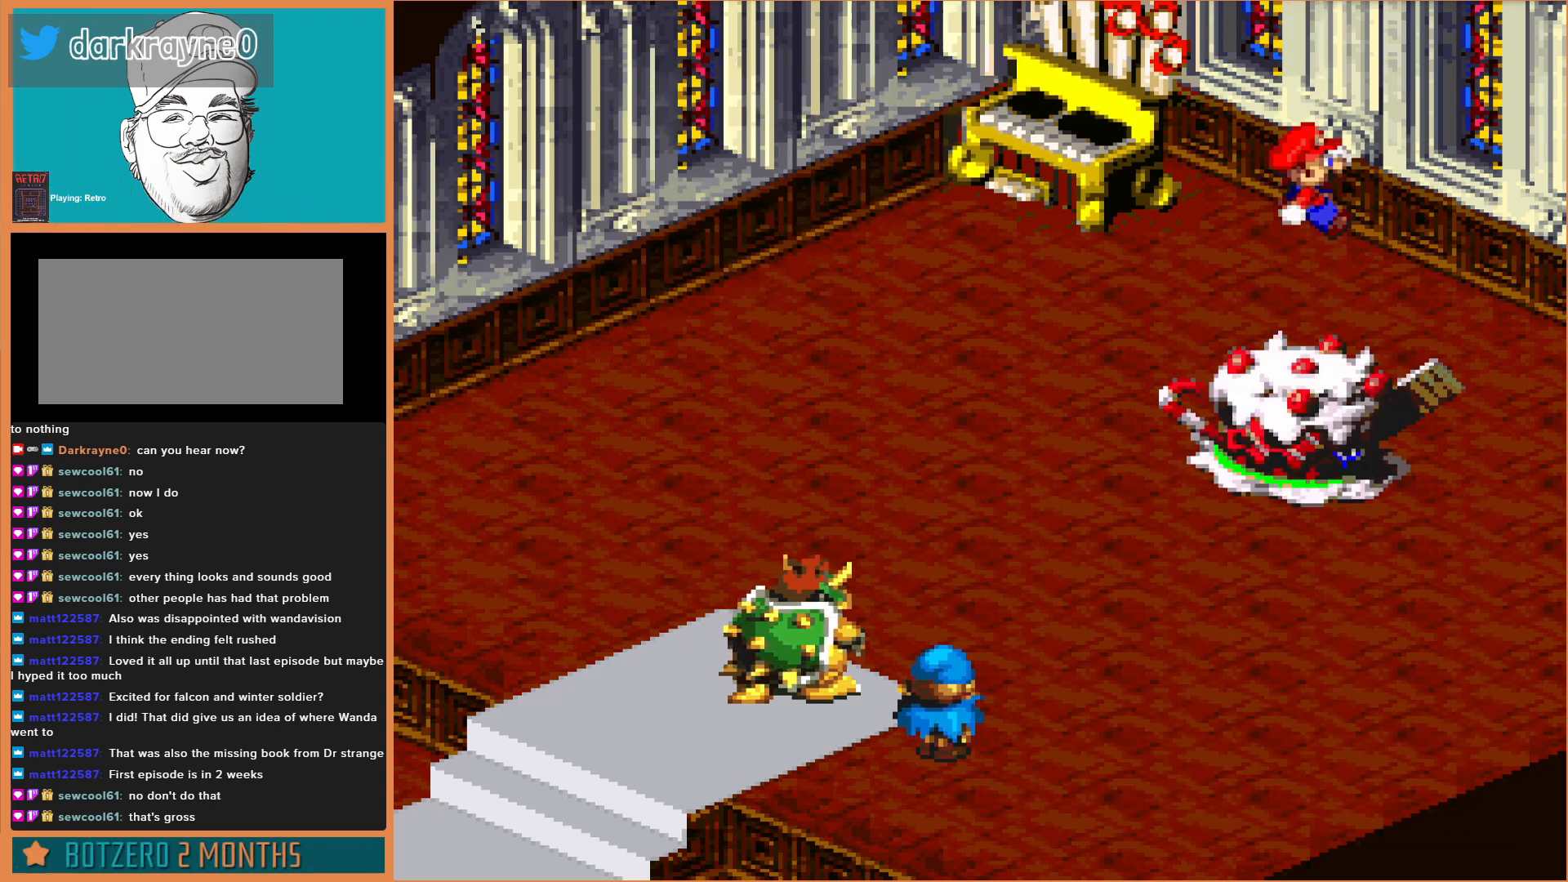
{"buttons": [], "events": []}
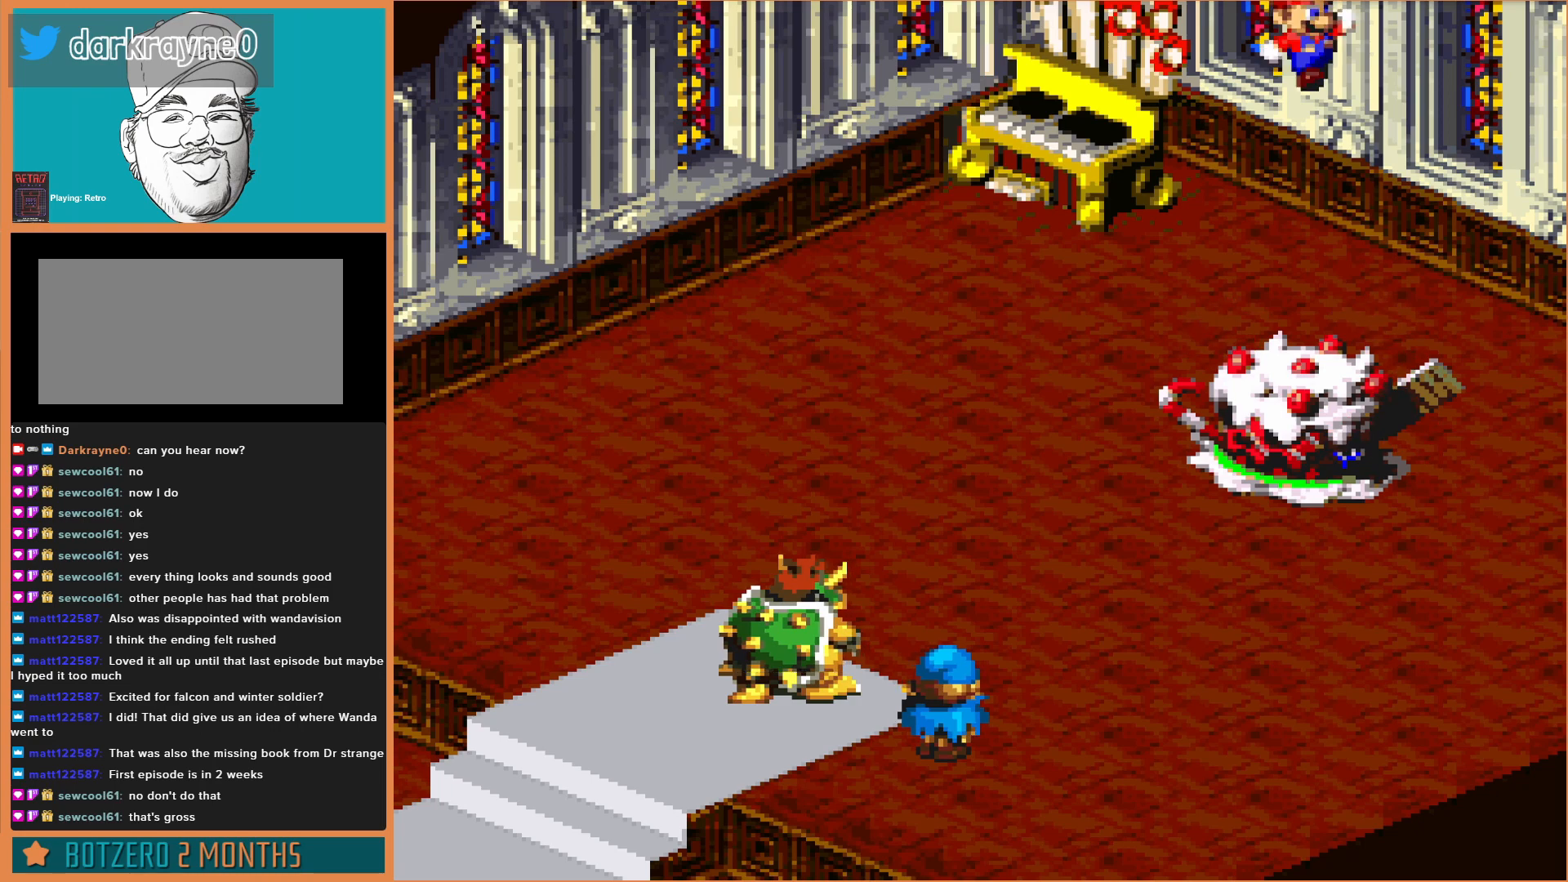
{"buttons": [], "events": [[100, "Y", "down"], [300, "Y", "up"]]}
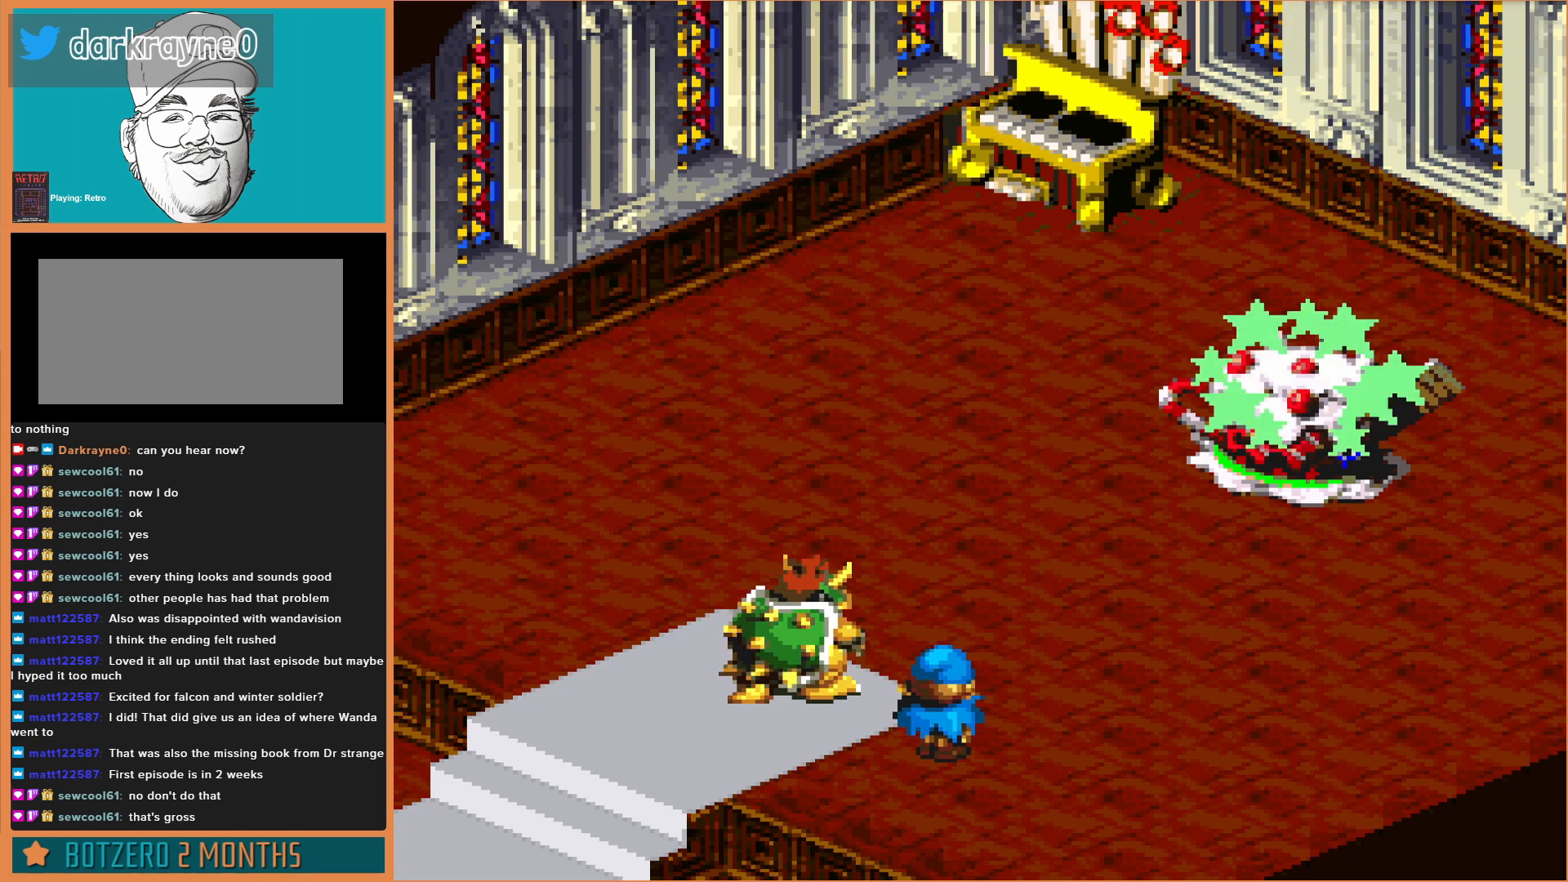
{"buttons": ["Y"], "events": [[400, "Y", "down"]]}
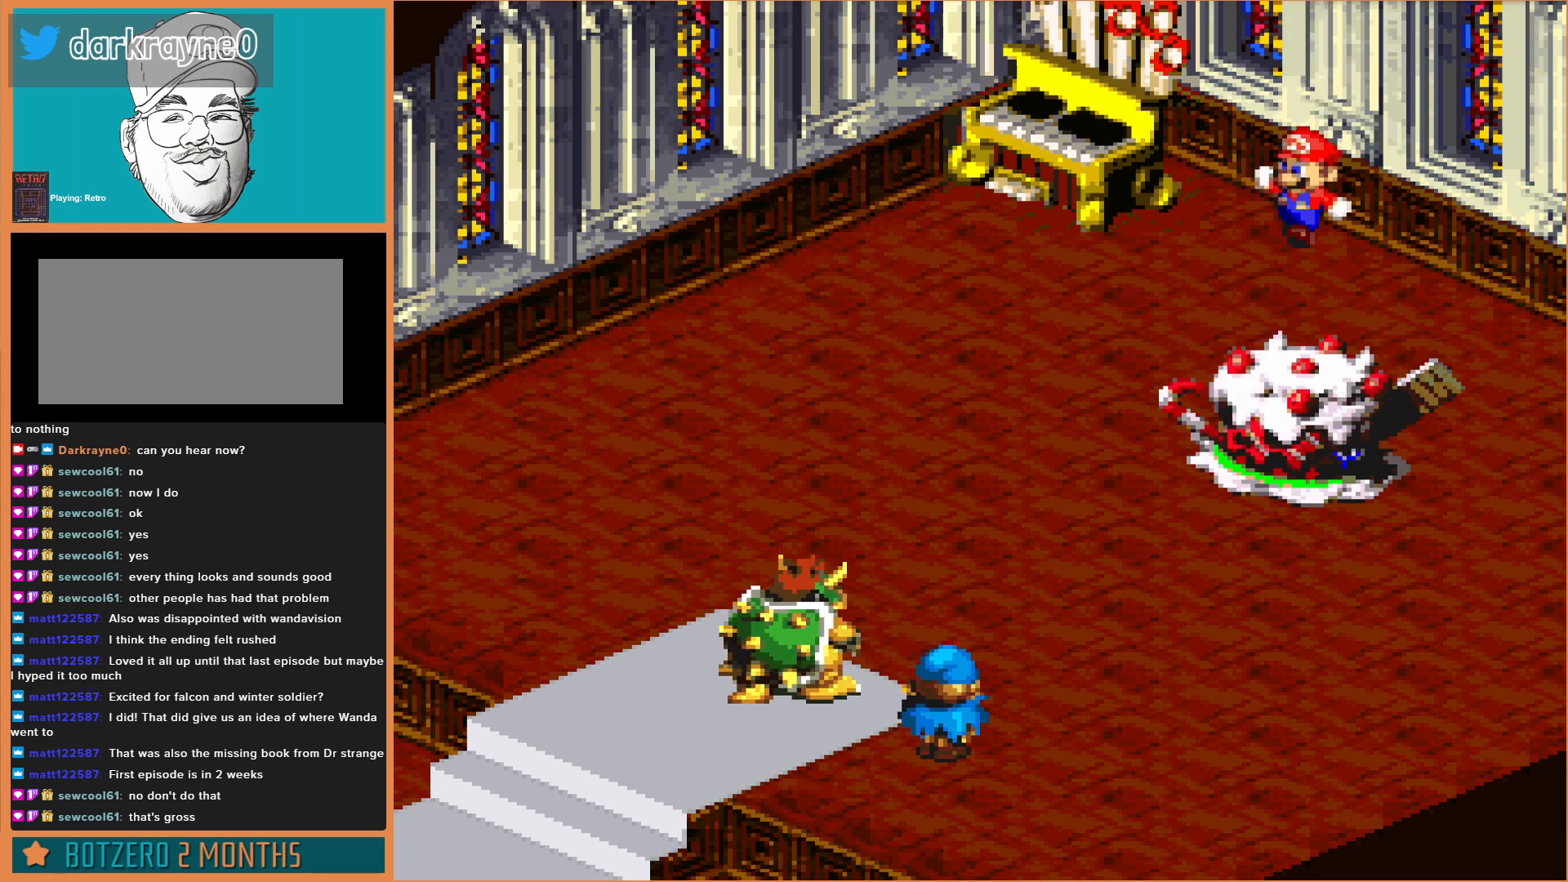
{"buttons": [], "events": [[33, "Y", "up"]]}
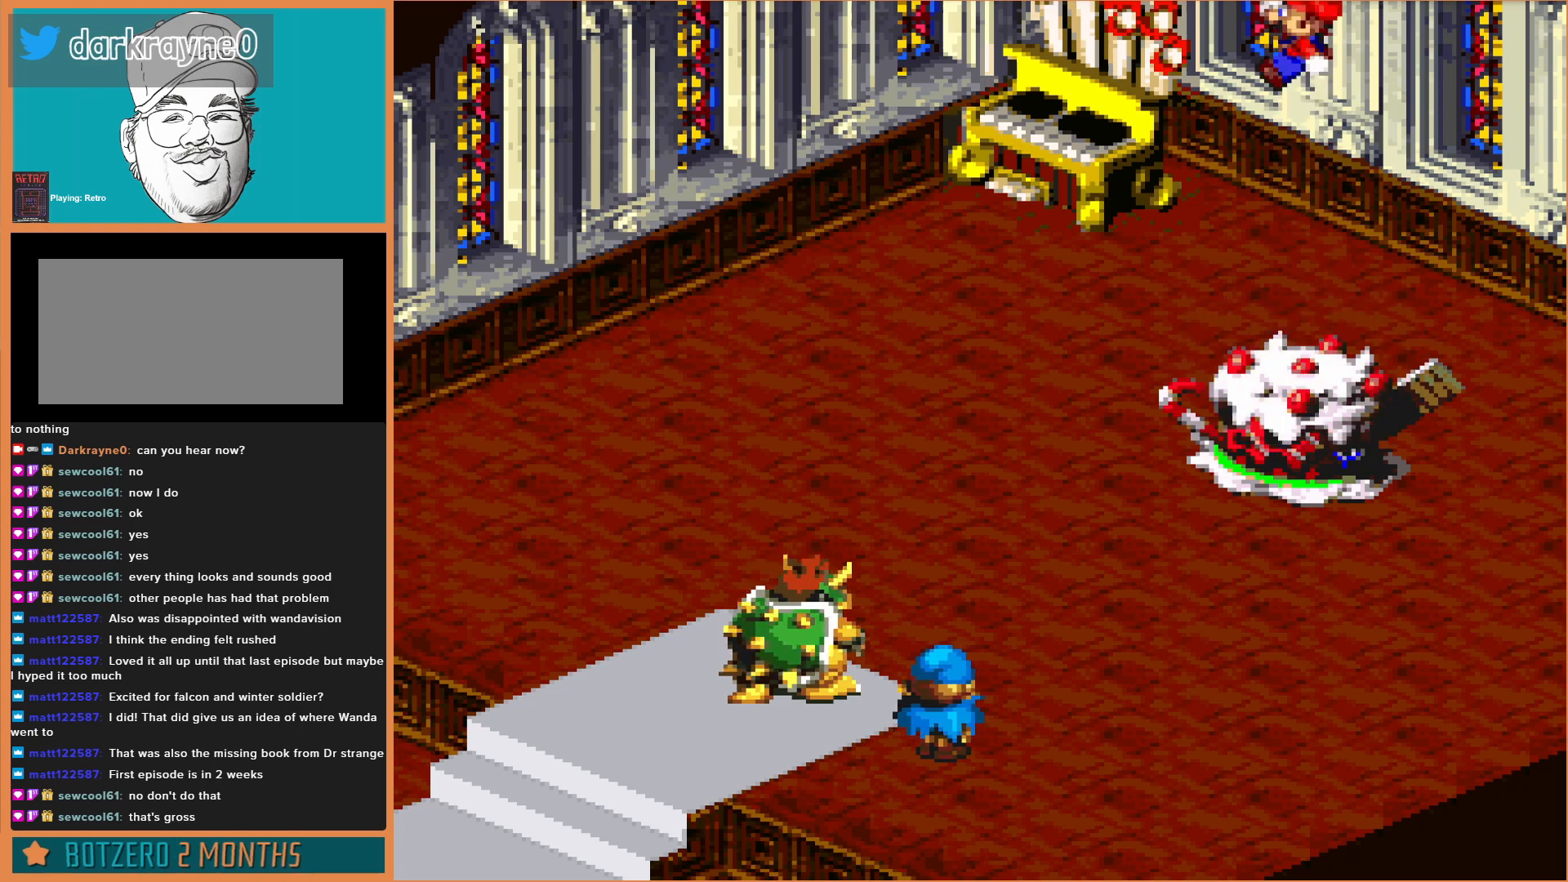
{"buttons": [], "events": [[100, "Y", "down"], [233, "Y", "up"]]}
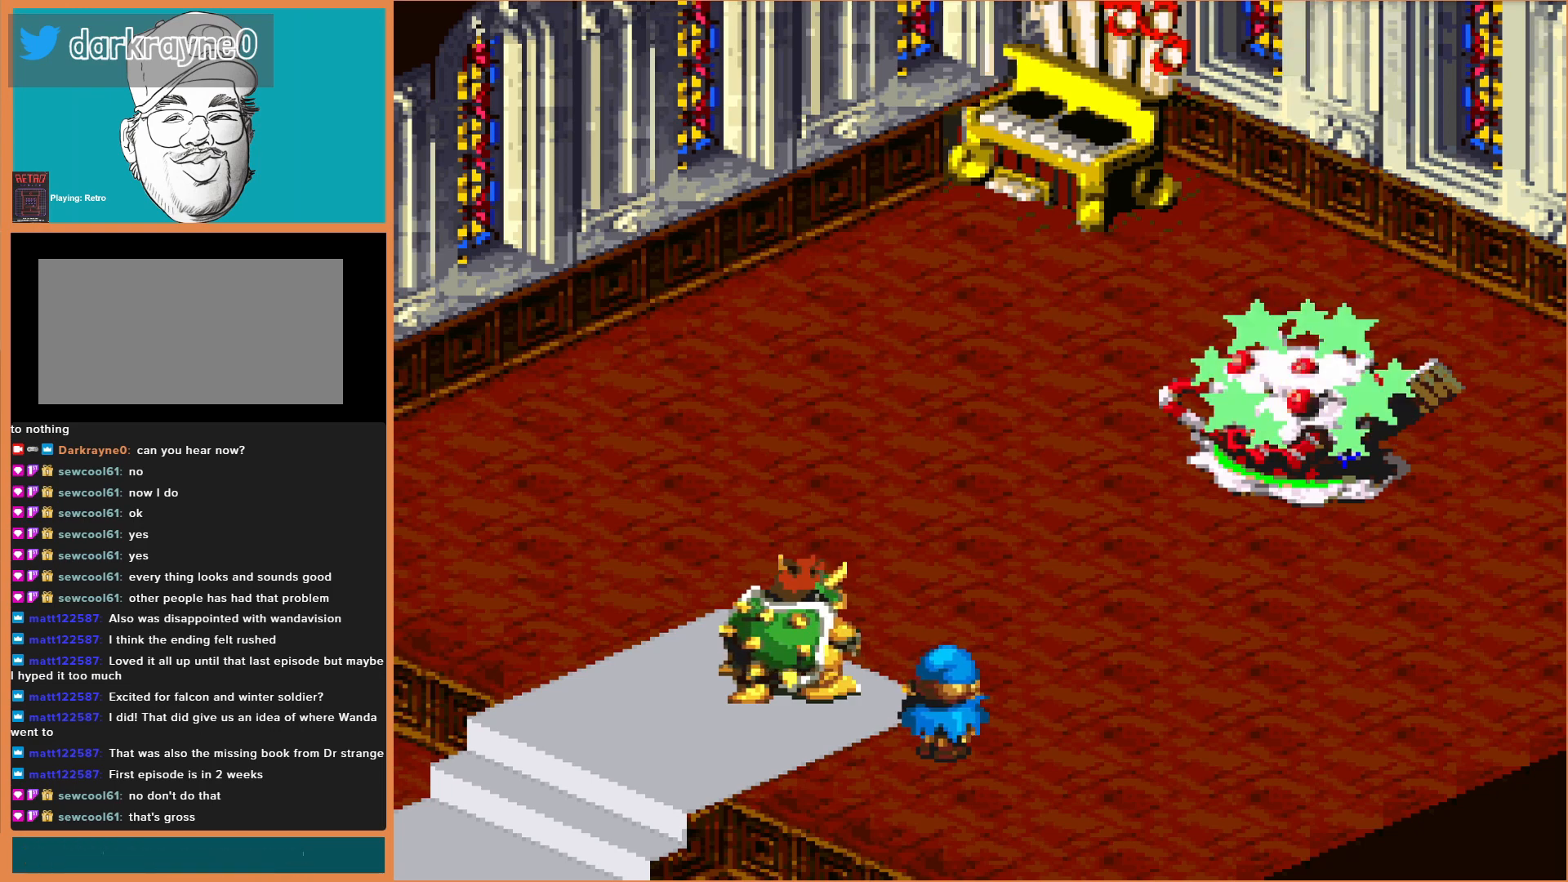
{"buttons": [], "events": [[333, "Y", "down"], [433, "Y", "up"]]}
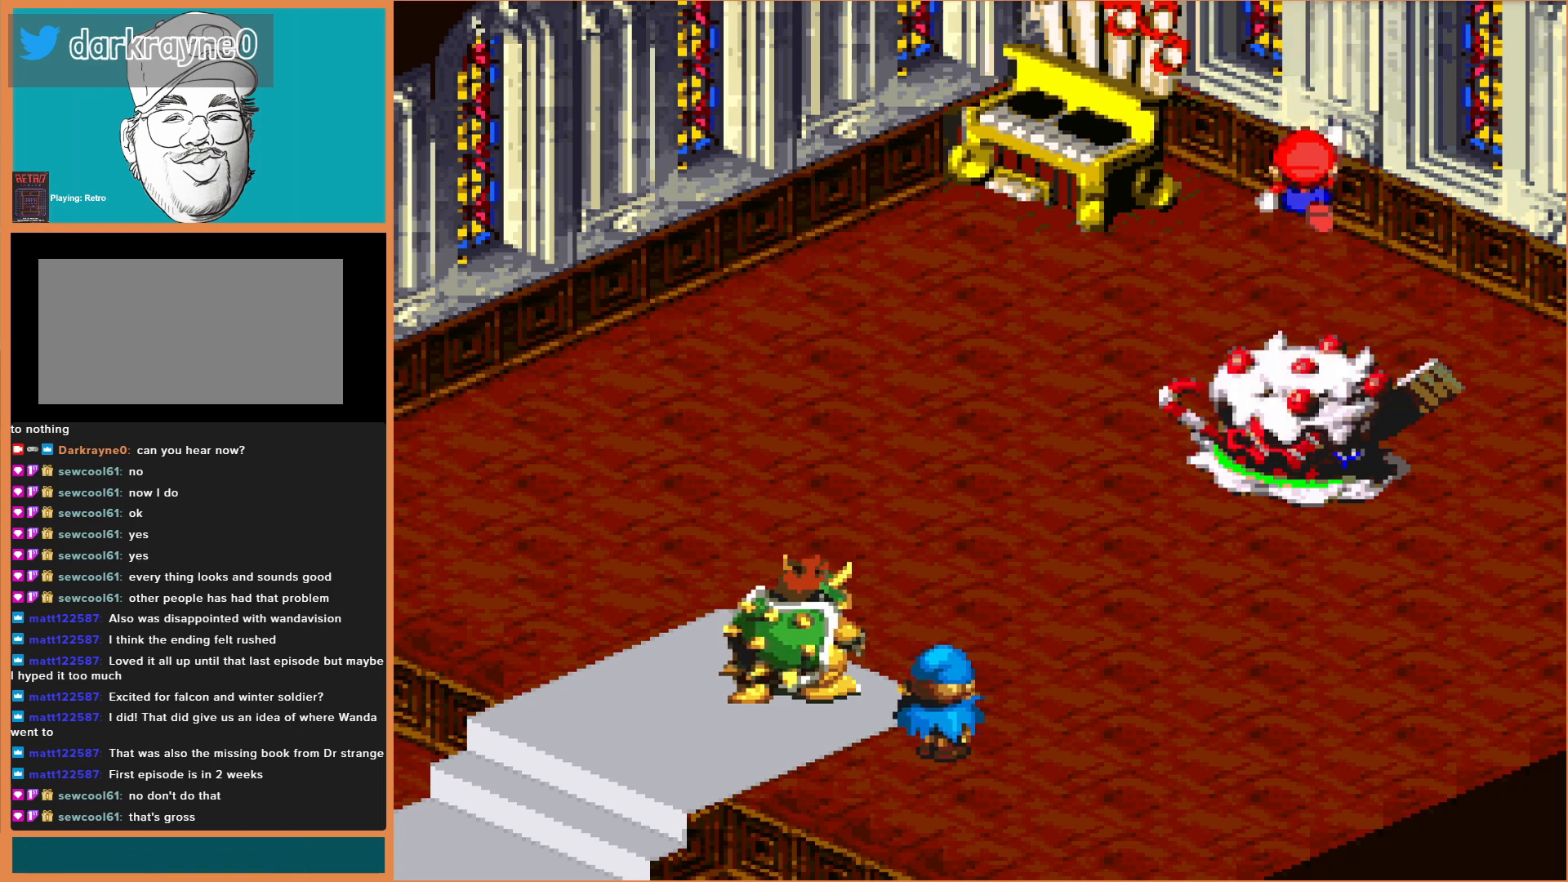
{"buttons": [], "events": []}
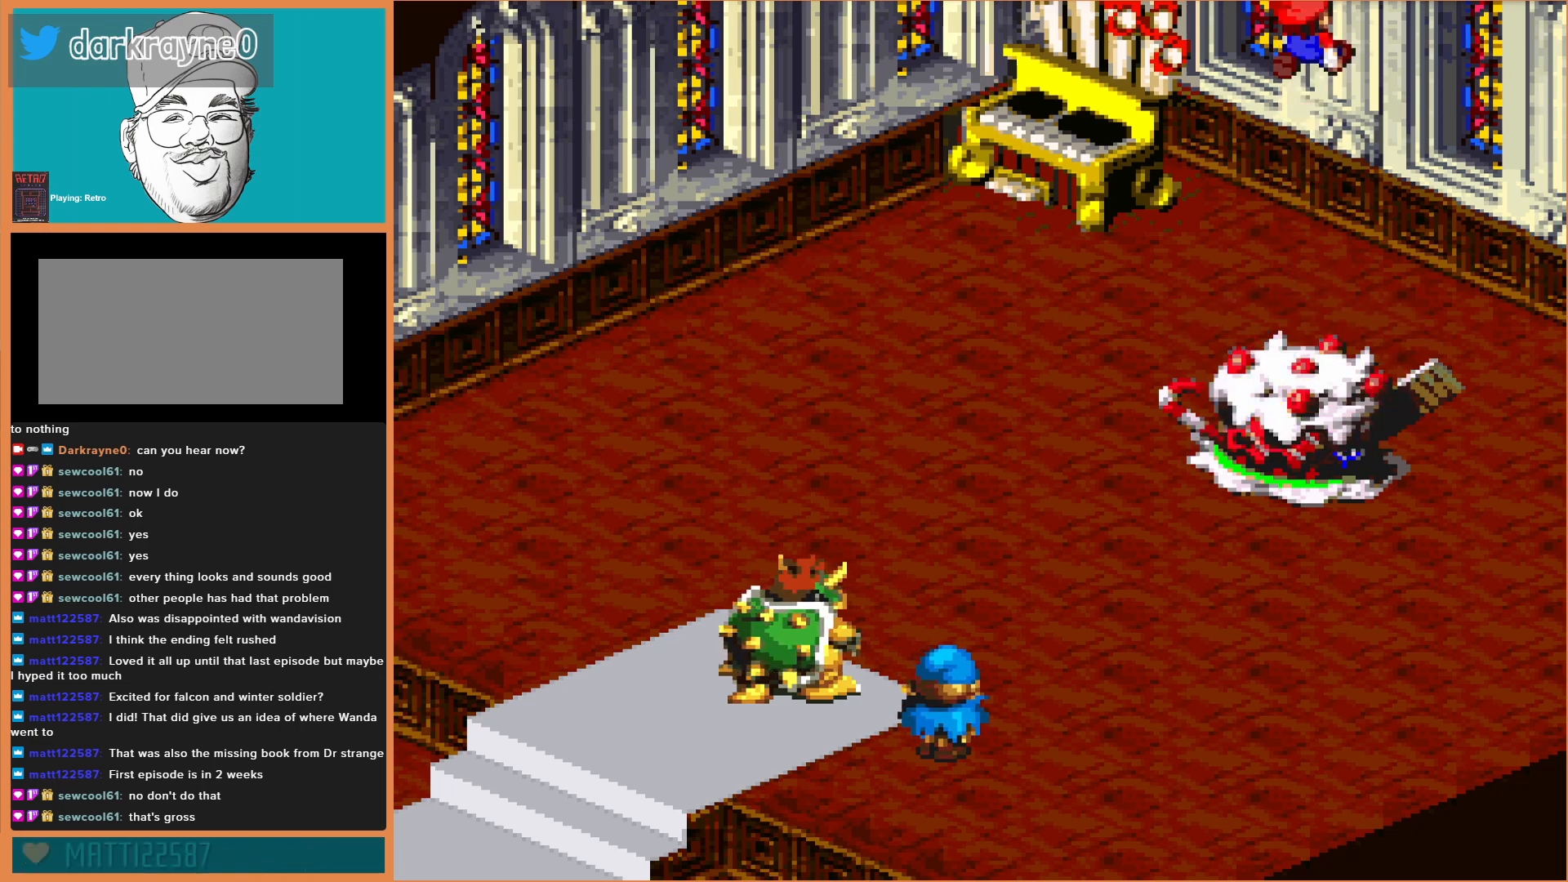
{"buttons": [], "events": [[67, "Y", "down"], [167, "Y", "up"]]}
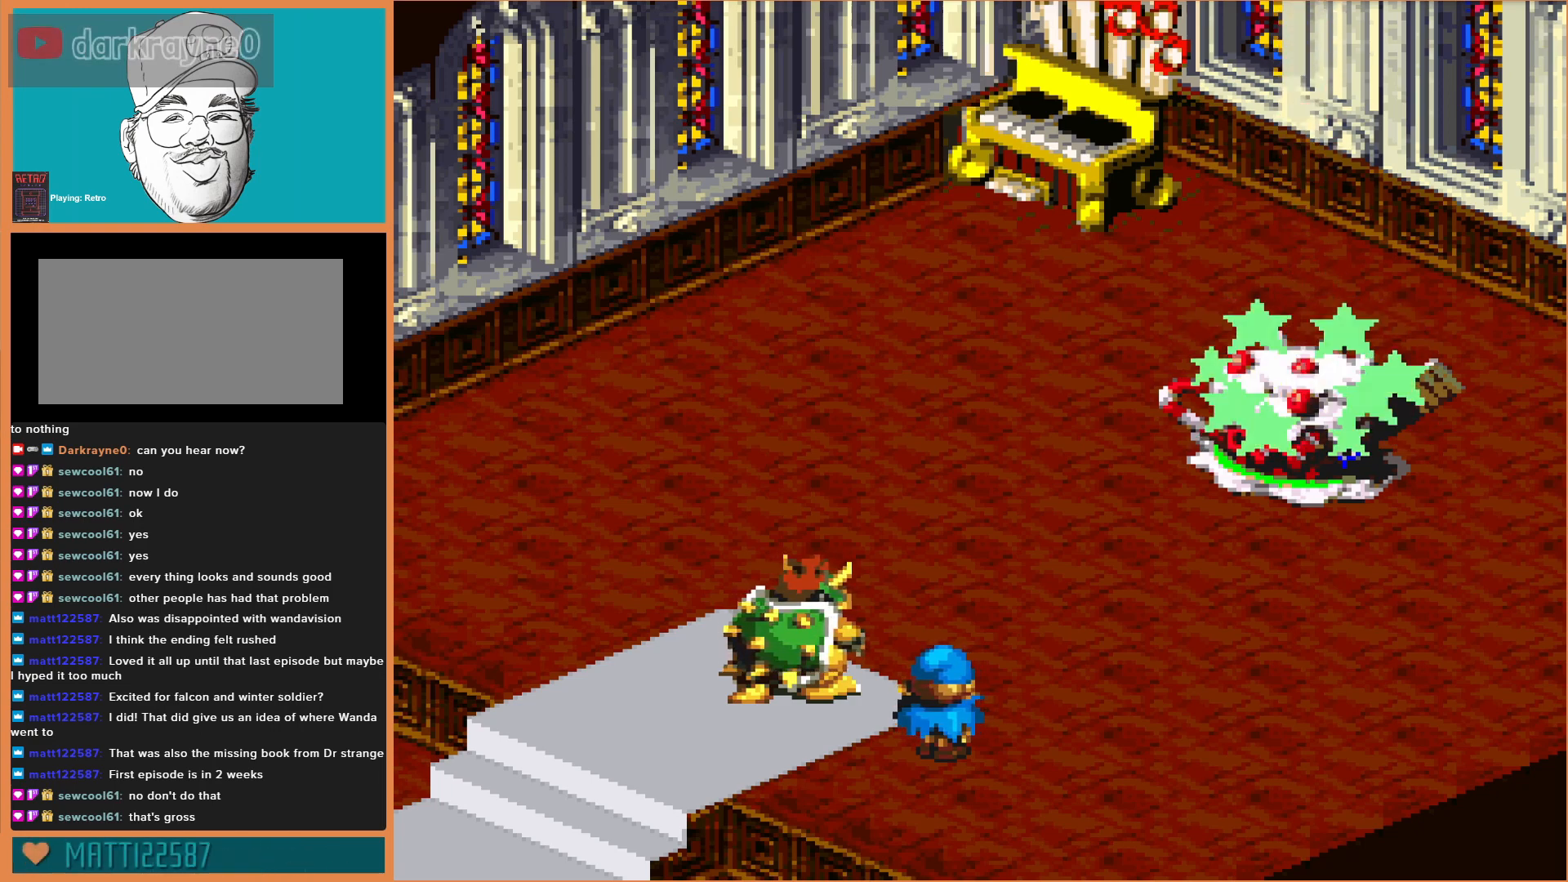
{"buttons": [], "events": [[333, "Y", "down"], [467, "Y", "up"]]}
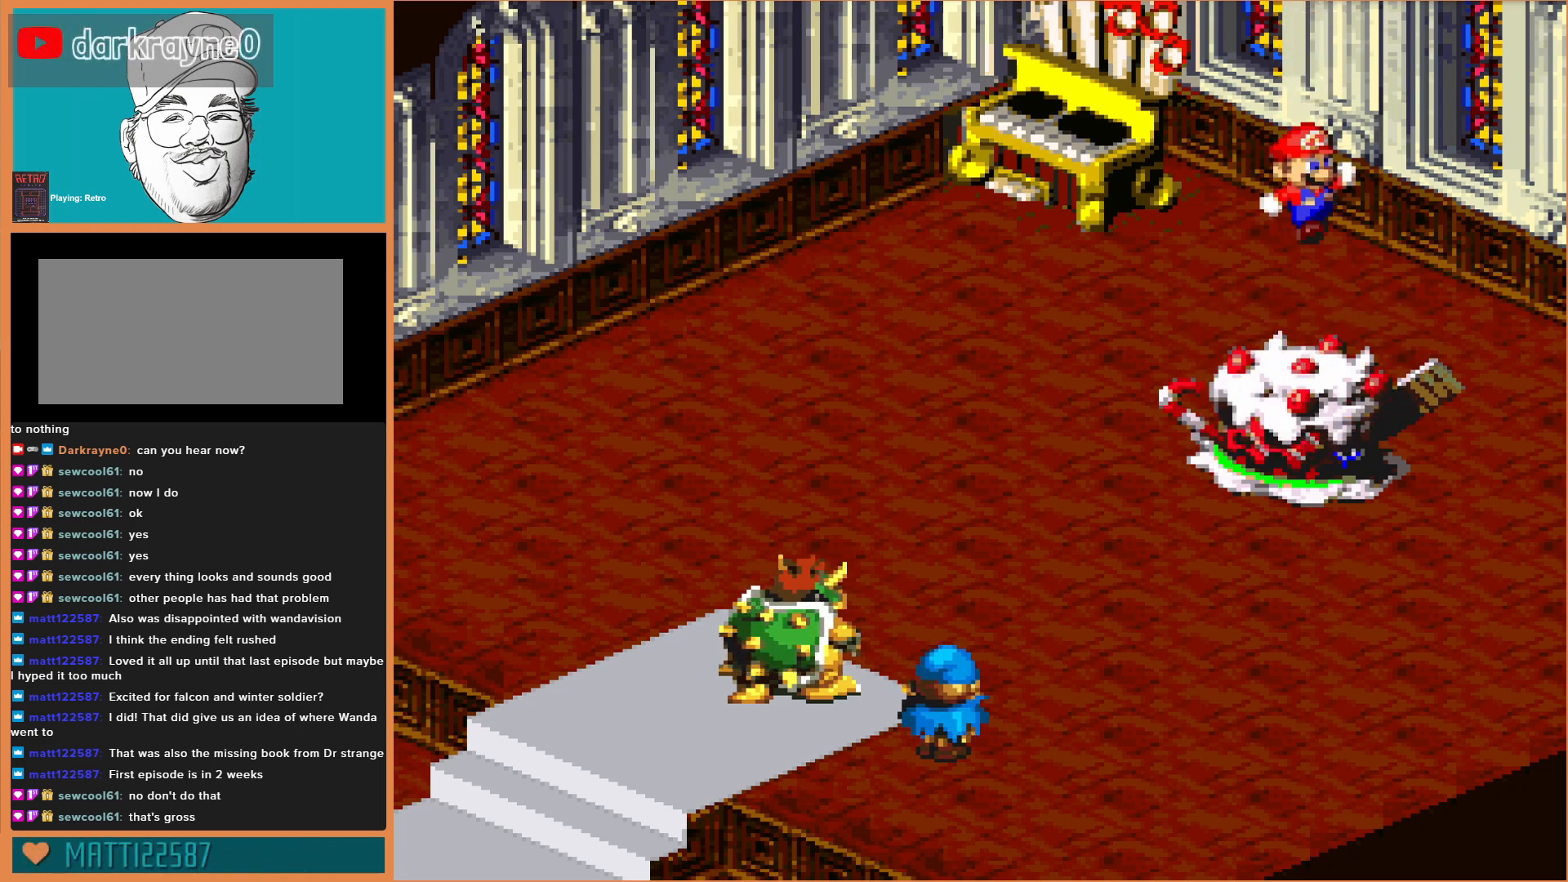
{"buttons": [], "events": []}
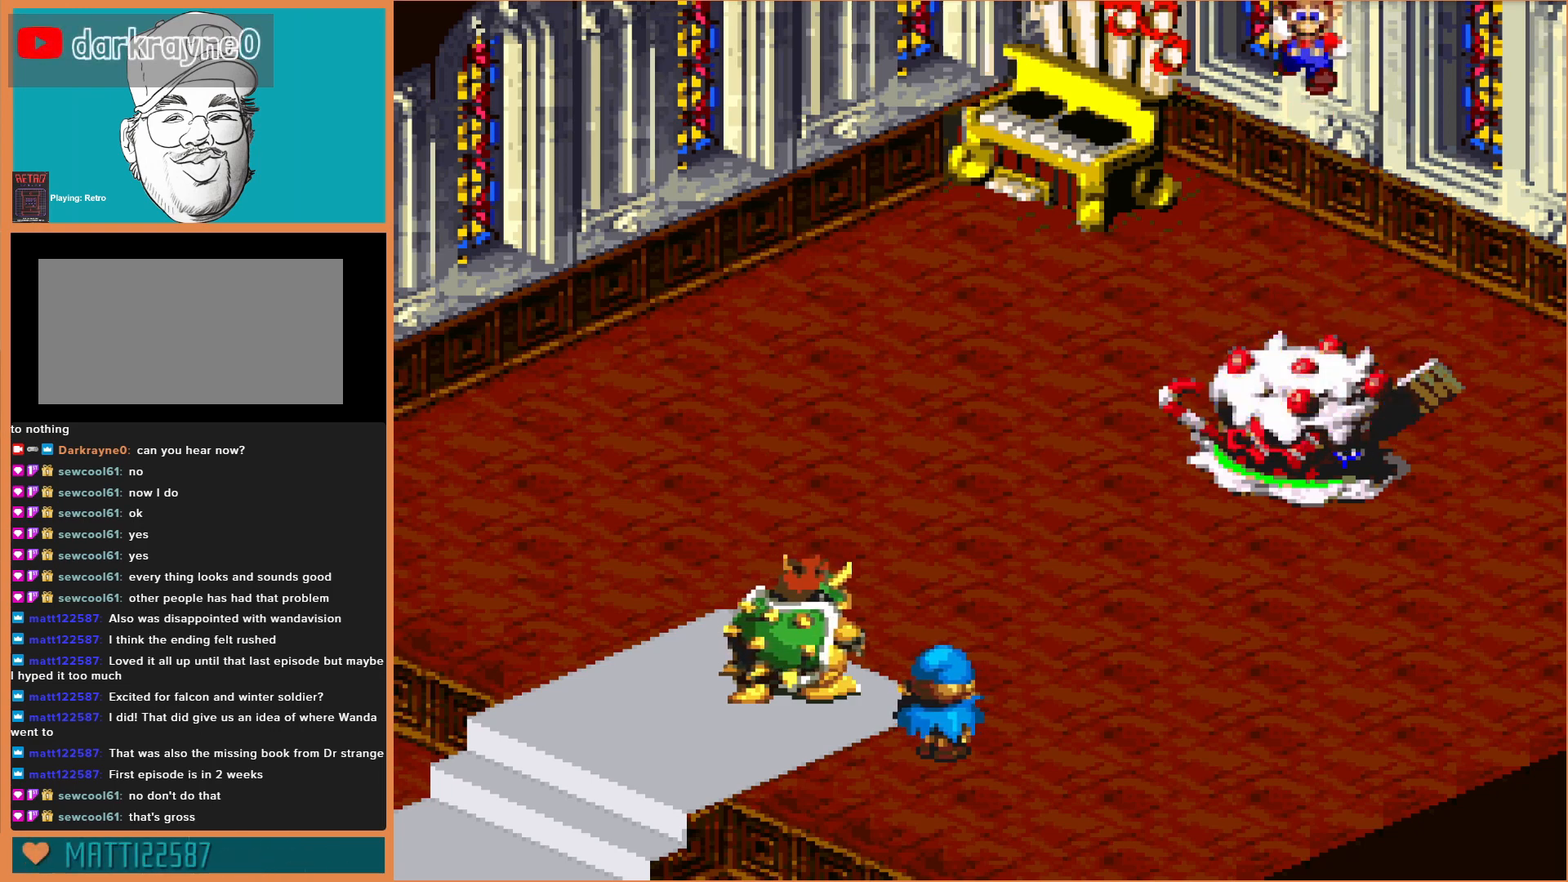
{"buttons": [], "events": [[100, "Y", "down"], [233, "Y", "up"]]}
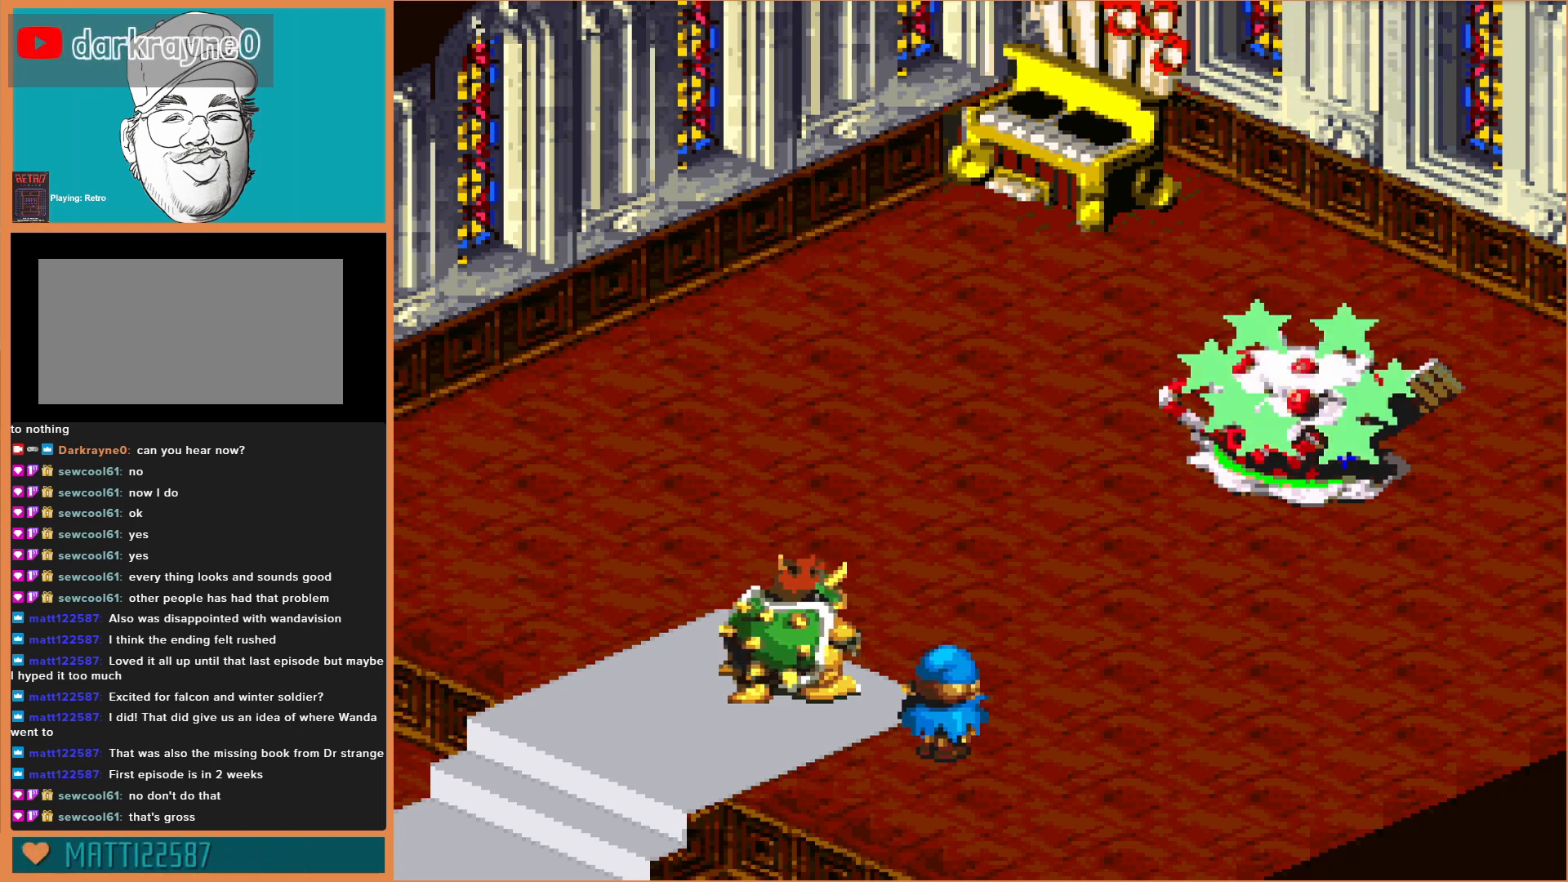
{"buttons": [], "events": [[333, "Y", "down"], [500, "Y", "up"]]}
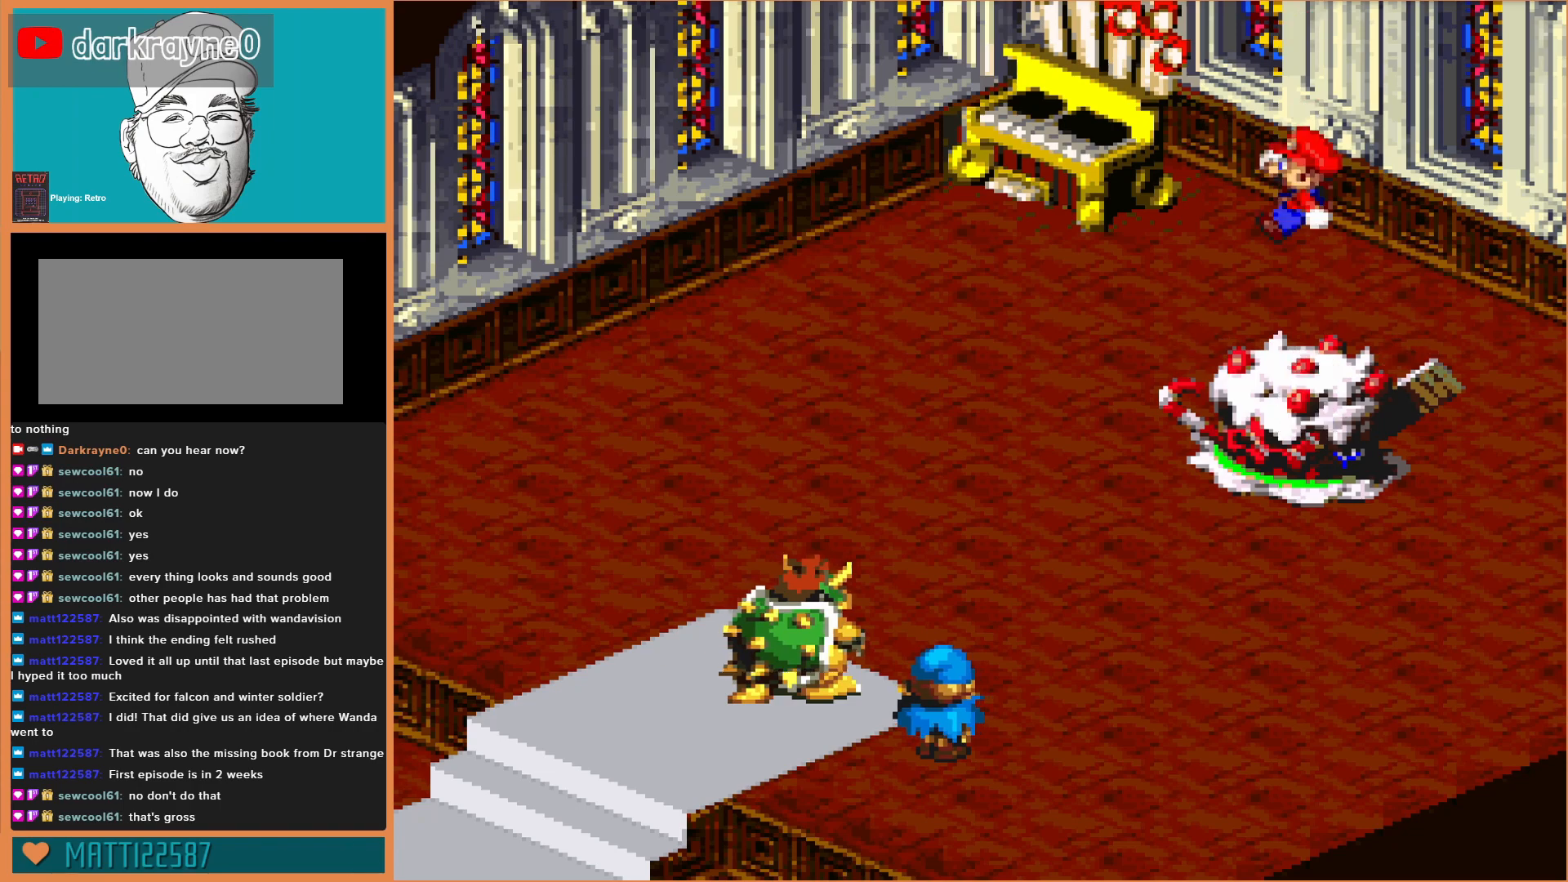
{"buttons": [], "events": []}
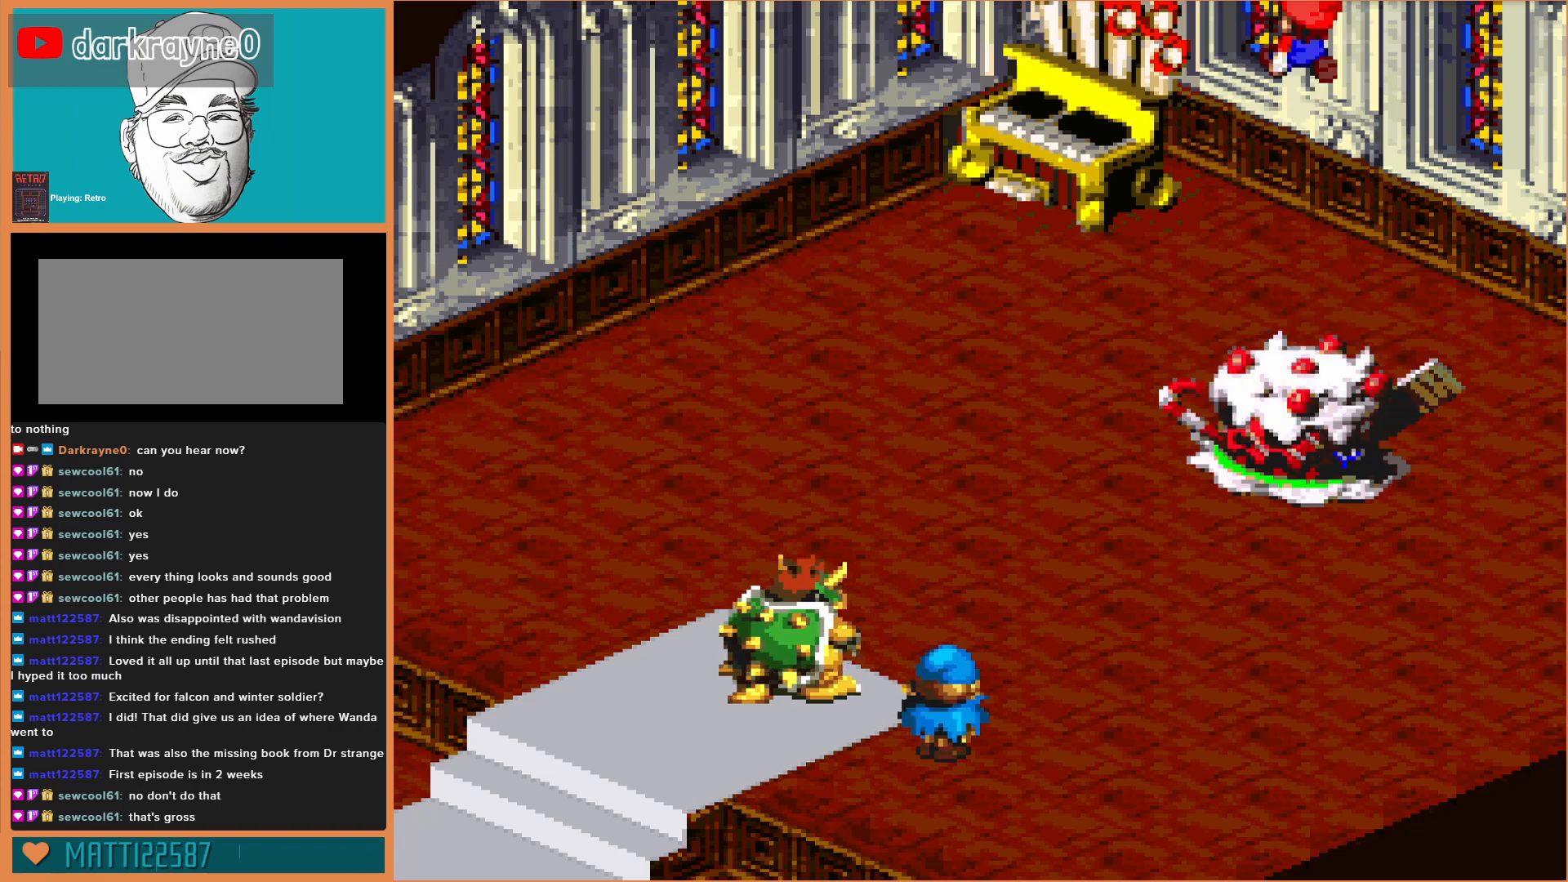
{"buttons": [], "events": [[67, "Y", "down"], [233, "Y", "up"]]}
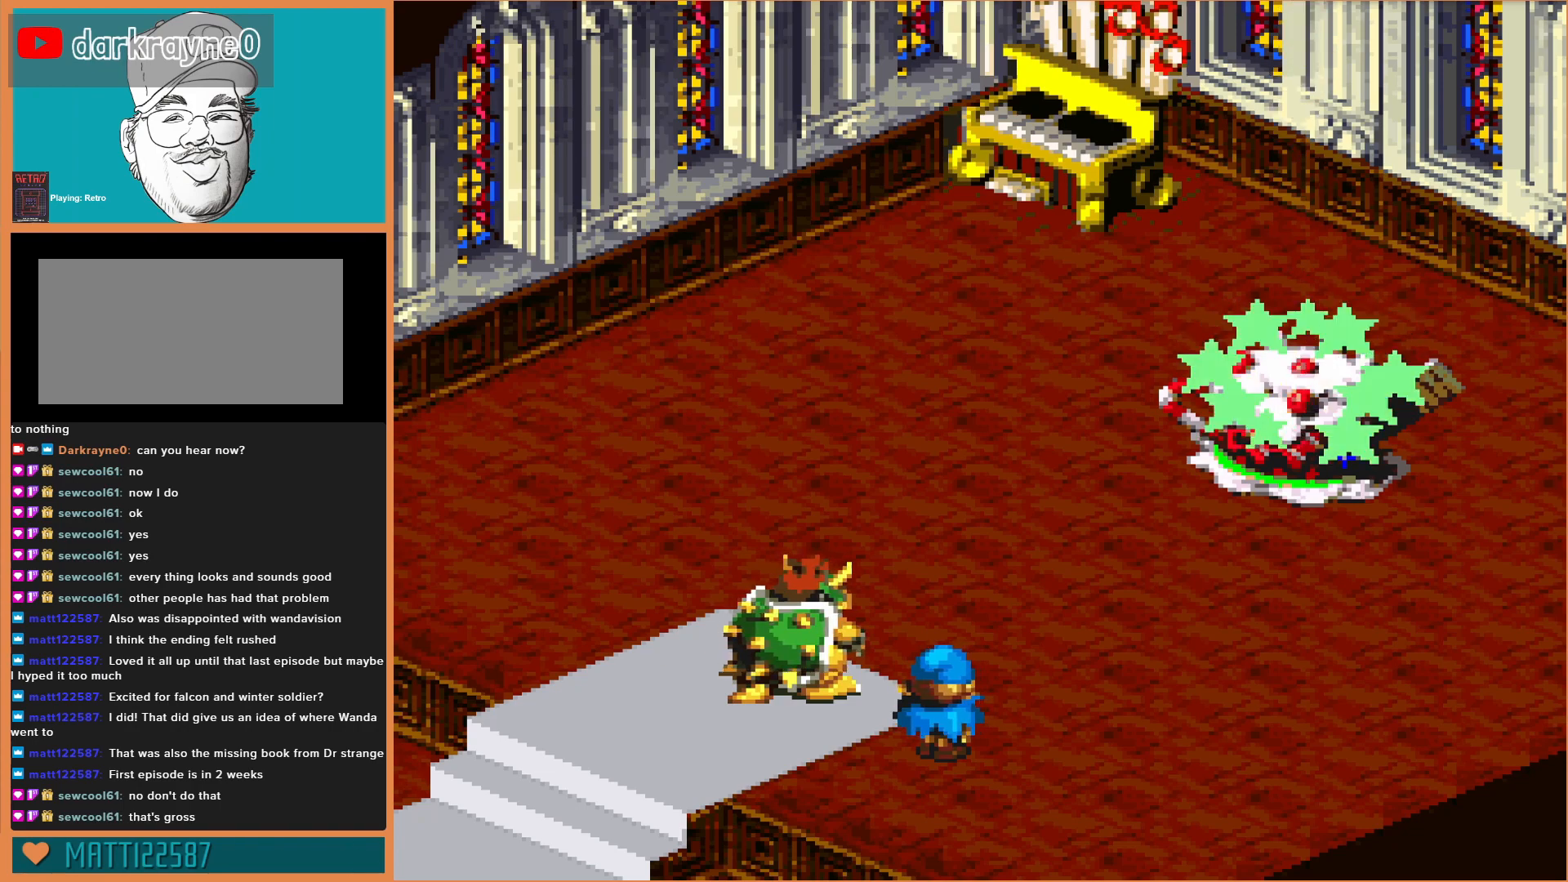
{"buttons": [], "events": [[333, "Y", "down"], [500, "Y", "up"]]}